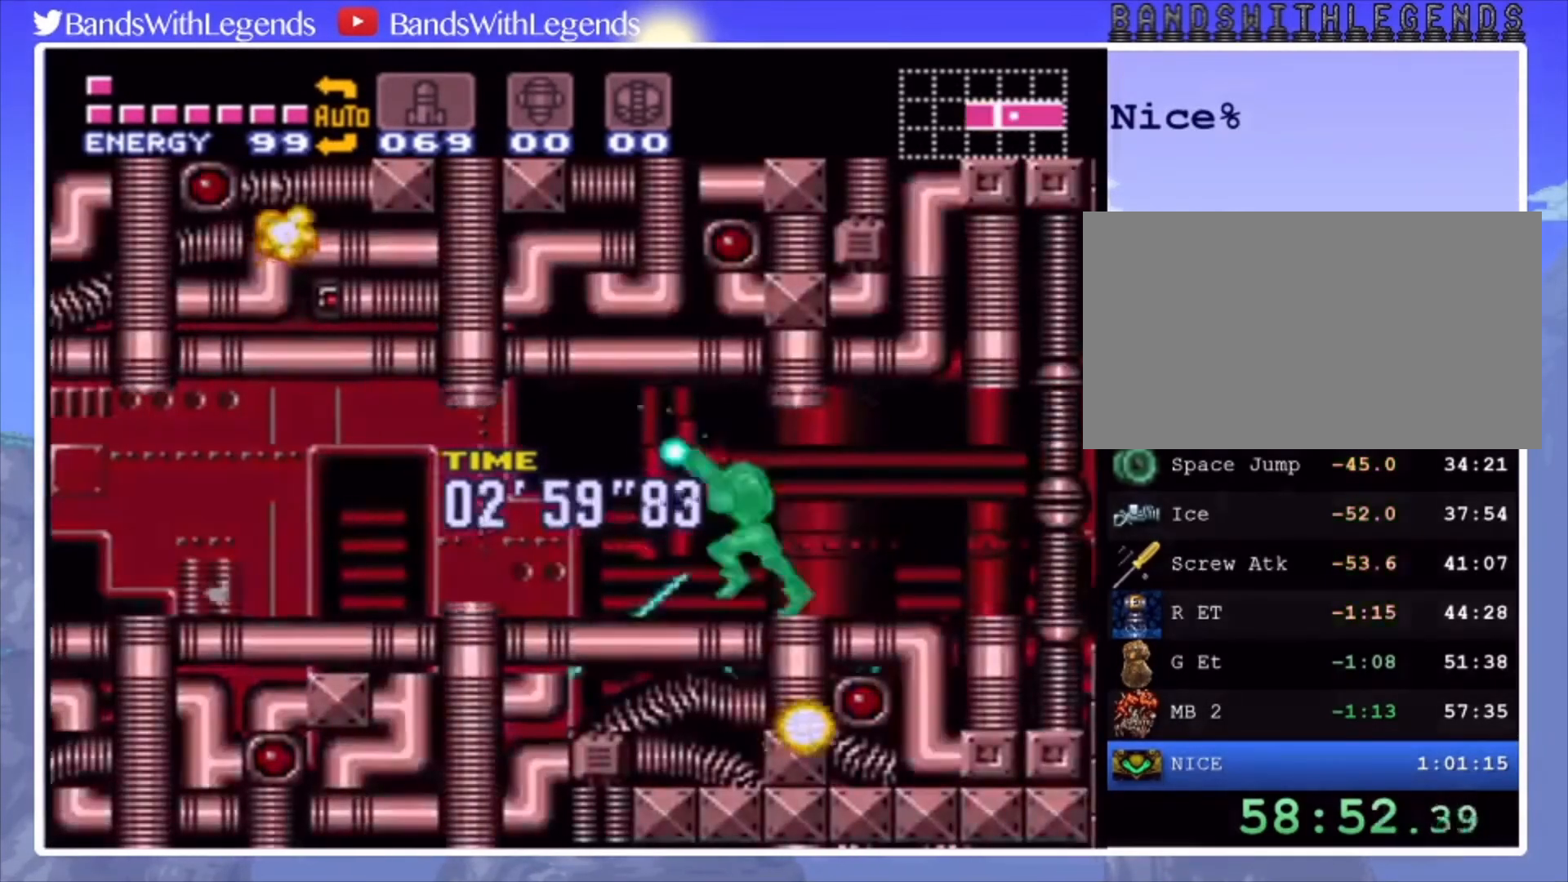
Gameplay with a controller (PlayStation layout); each line is a JSON object with the inputs held at the frame after it. "events" lists button and stick changes between this image and that frame as [ms after this image, input, new state], when the widget could be followed in between. Not read: L3 R3.
{"buttons": ["CIRCLE", "L2", "DPAD_LEFT"], "events": [[33, "L2", "down"], [33, "R2", "down"], [100, "R2", "up"], [133, "L2", "up"], [167, "R2", "down"], [200, "L2", "down"], [233, "R2", "up"], [300, "L2", "up"], [333, "L2", "down"]]}
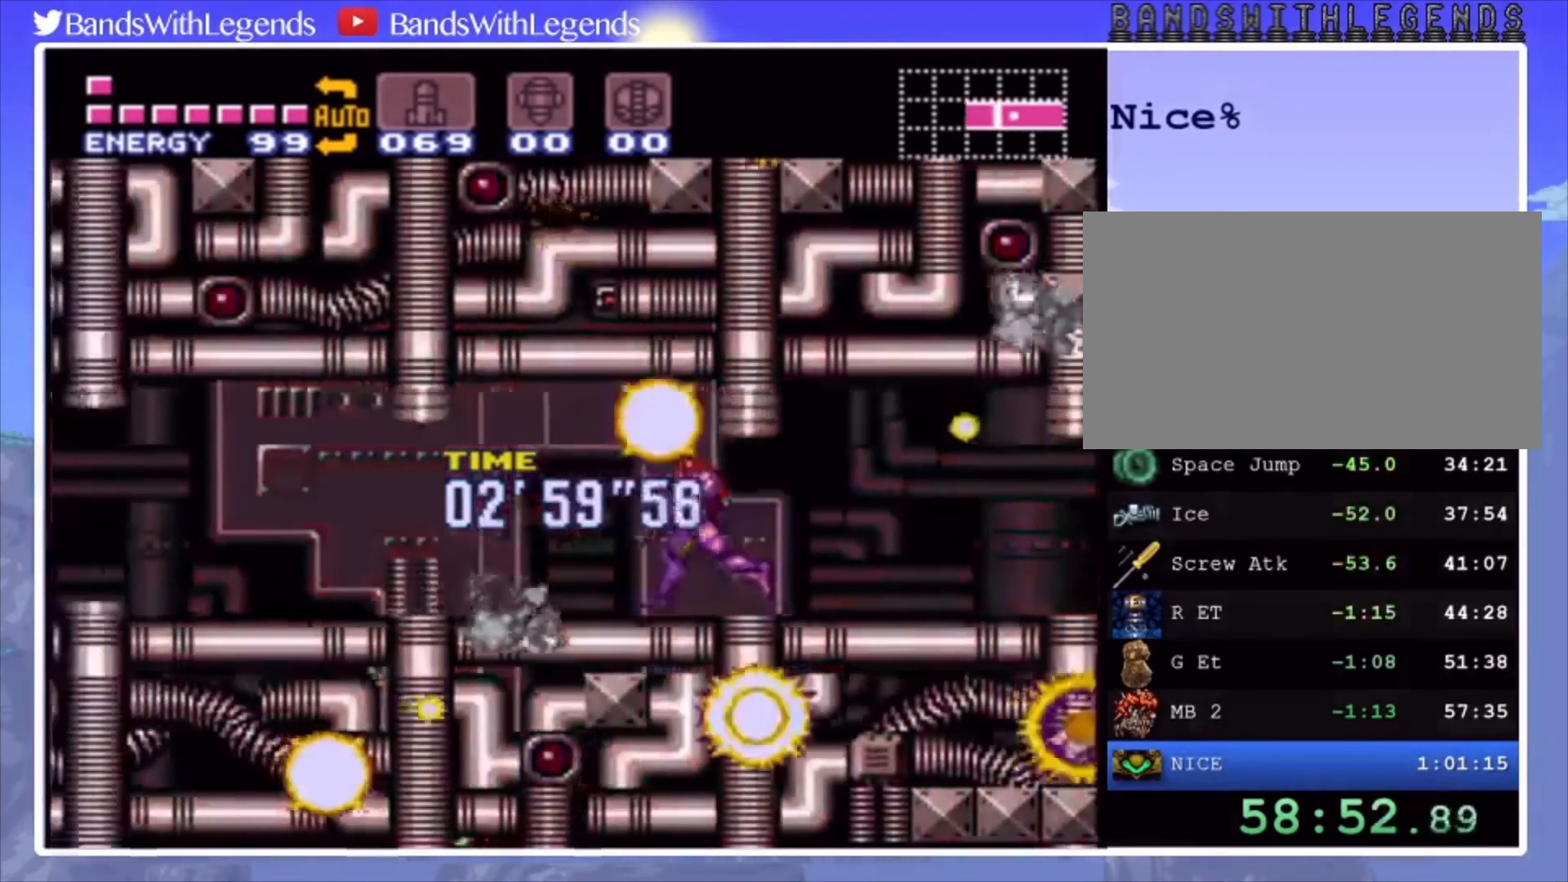
{"buttons": ["CIRCLE", "L2", "DPAD_LEFT"], "events": [[67, "SQUARE", "down"], [167, "SQUARE", "up"]]}
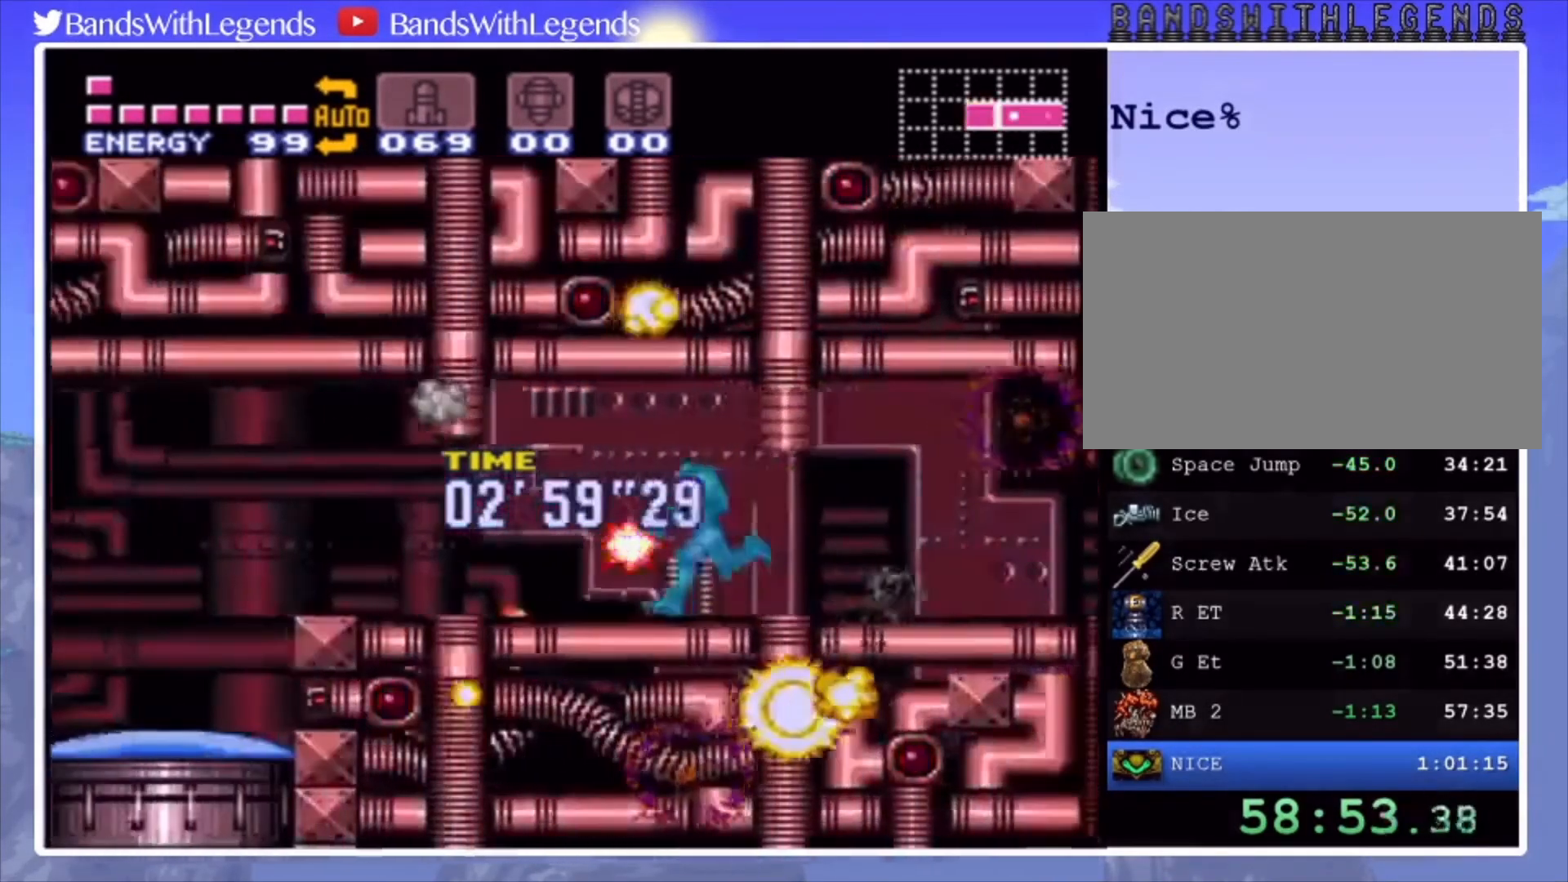
{"buttons": ["CIRCLE"], "events": [[267, "DPAD_LEFT", "up"], [300, "DPAD_RIGHT", "down"], [300, "L2", "up"], [400, "DPAD_RIGHT", "up"]]}
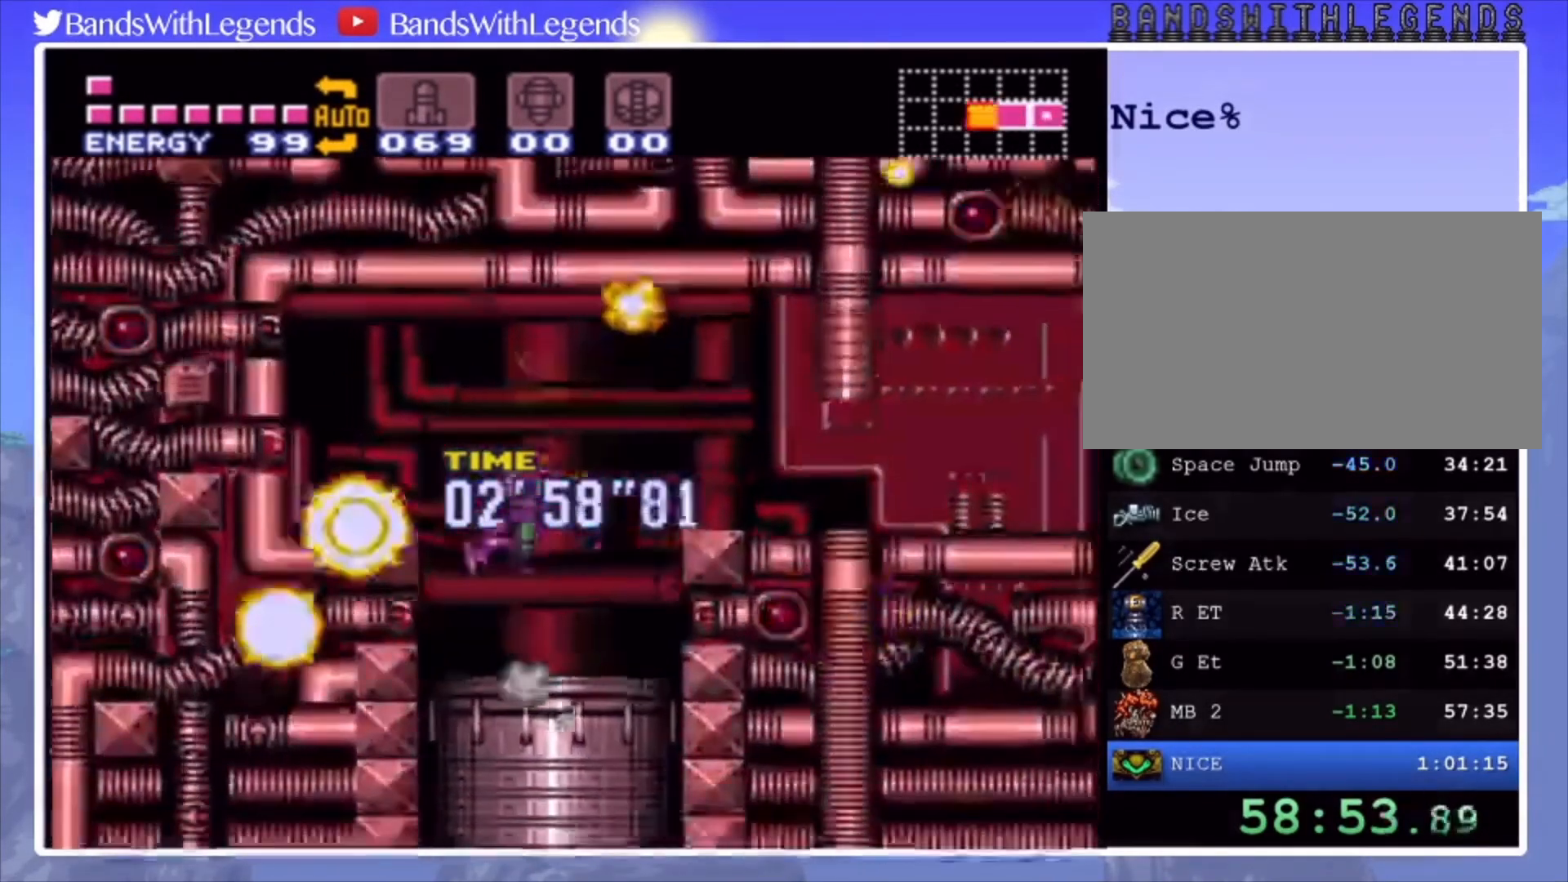
{"buttons": ["CIRCLE"], "events": []}
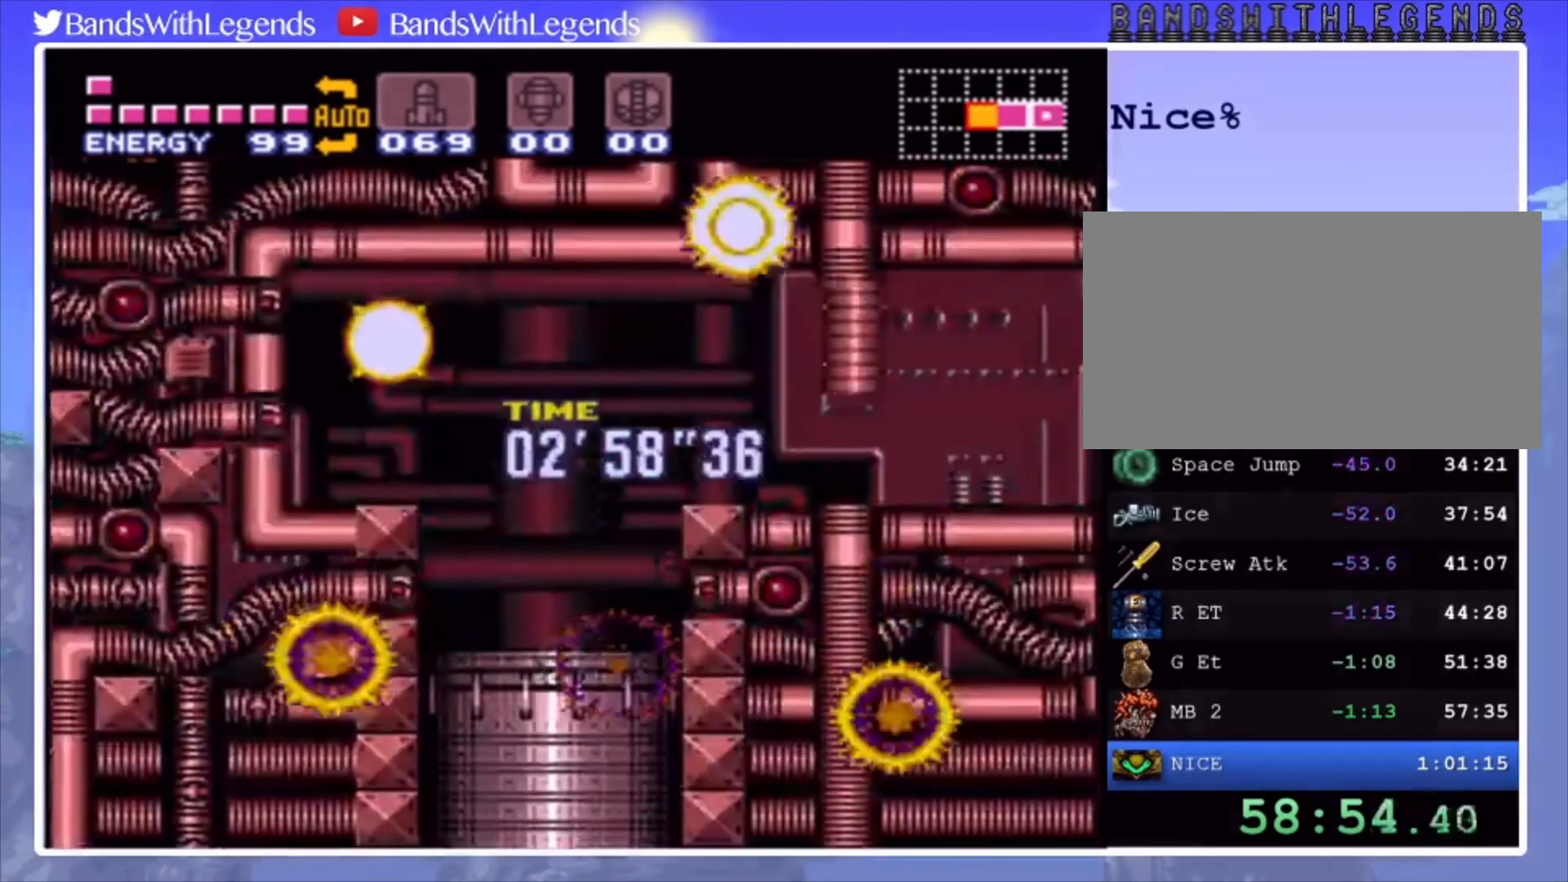
{"buttons": [], "events": [[500, "CIRCLE", "up"]]}
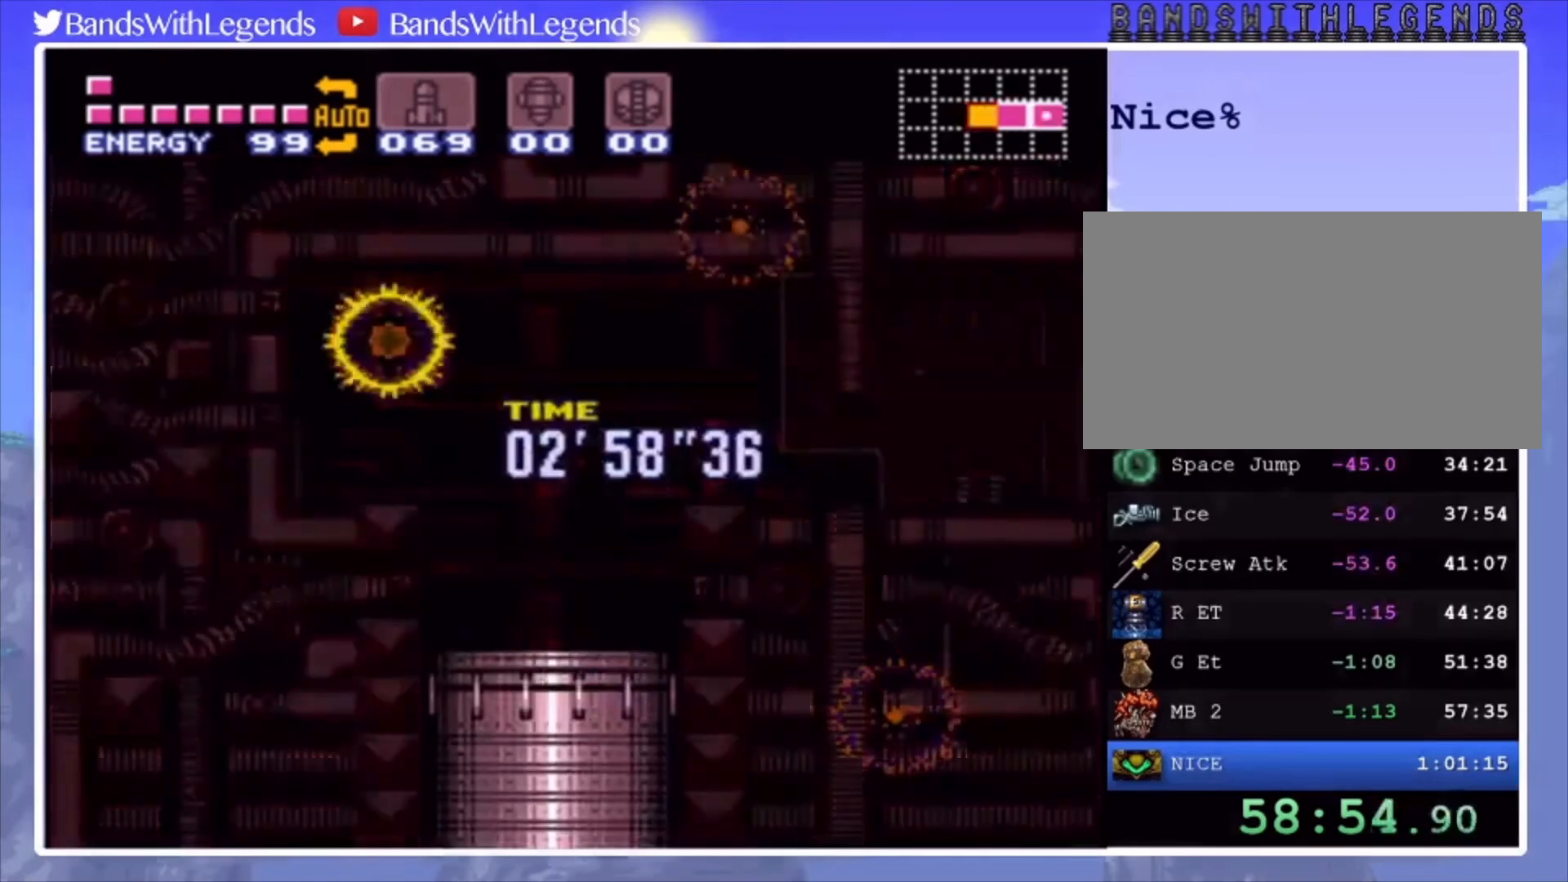
{"buttons": ["CIRCLE", "DPAD_RIGHT"], "events": [[33, "CIRCLE", "down"], [67, "DPAD_RIGHT", "down"]]}
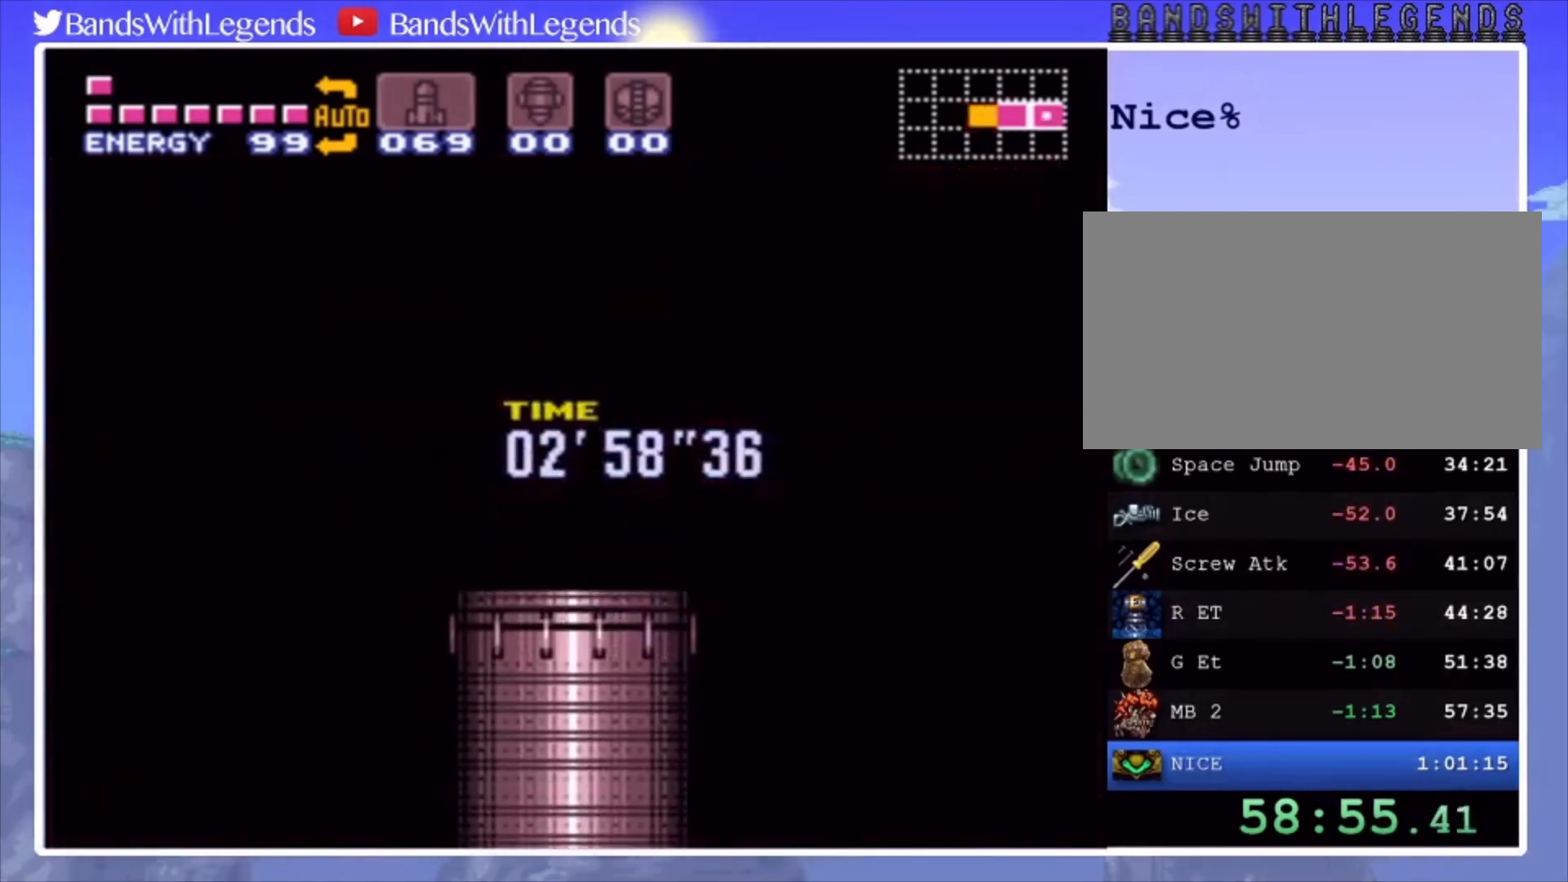
{"buttons": ["CIRCLE", "DPAD_RIGHT"], "events": []}
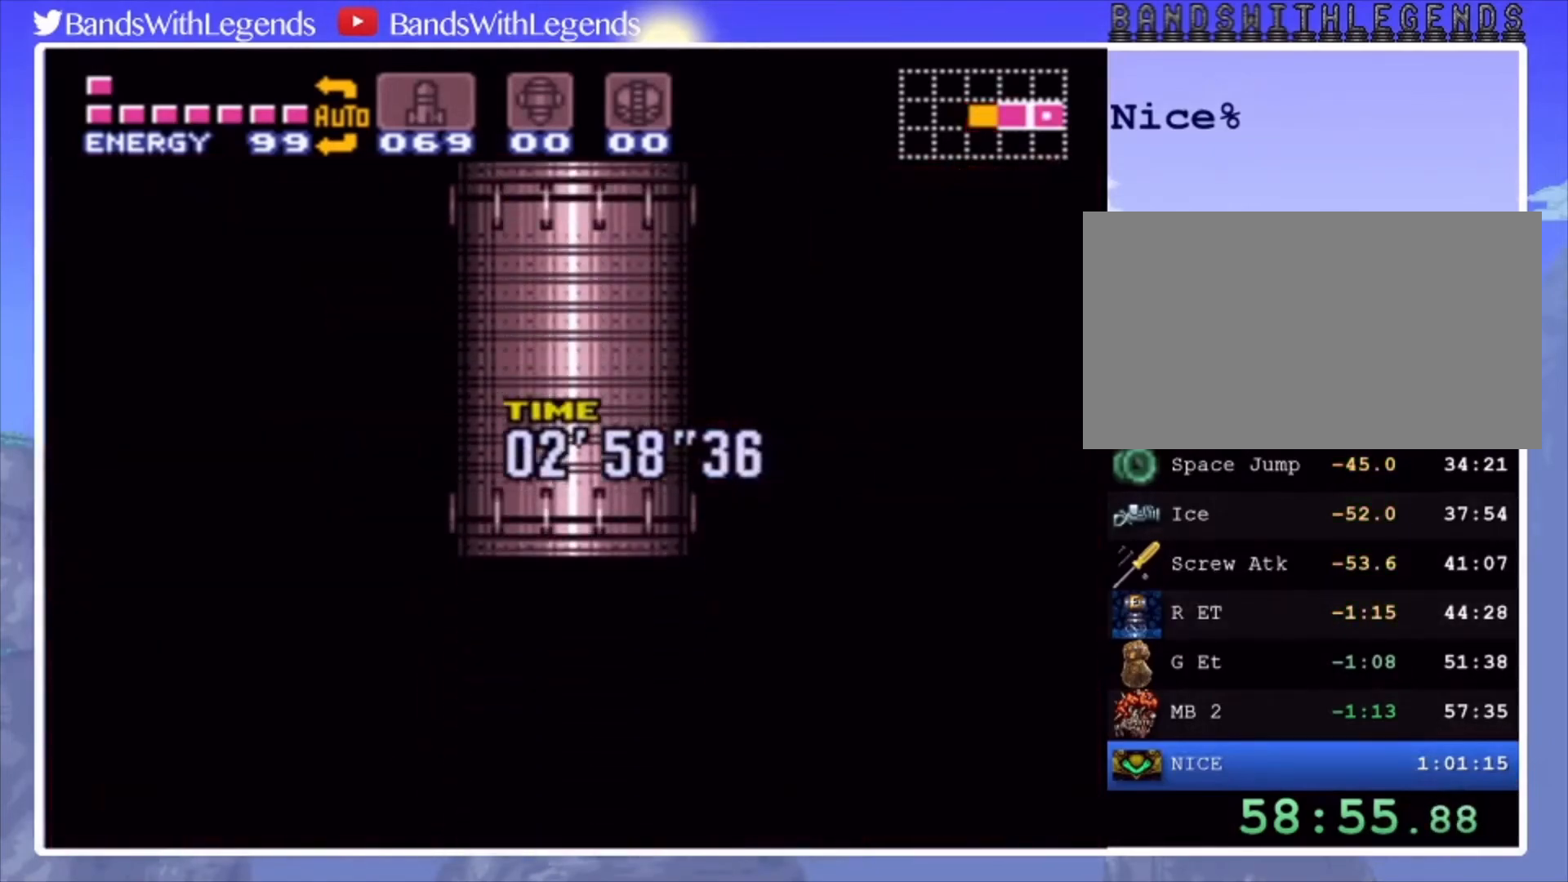
{"buttons": ["CIRCLE", "DPAD_RIGHT"], "events": []}
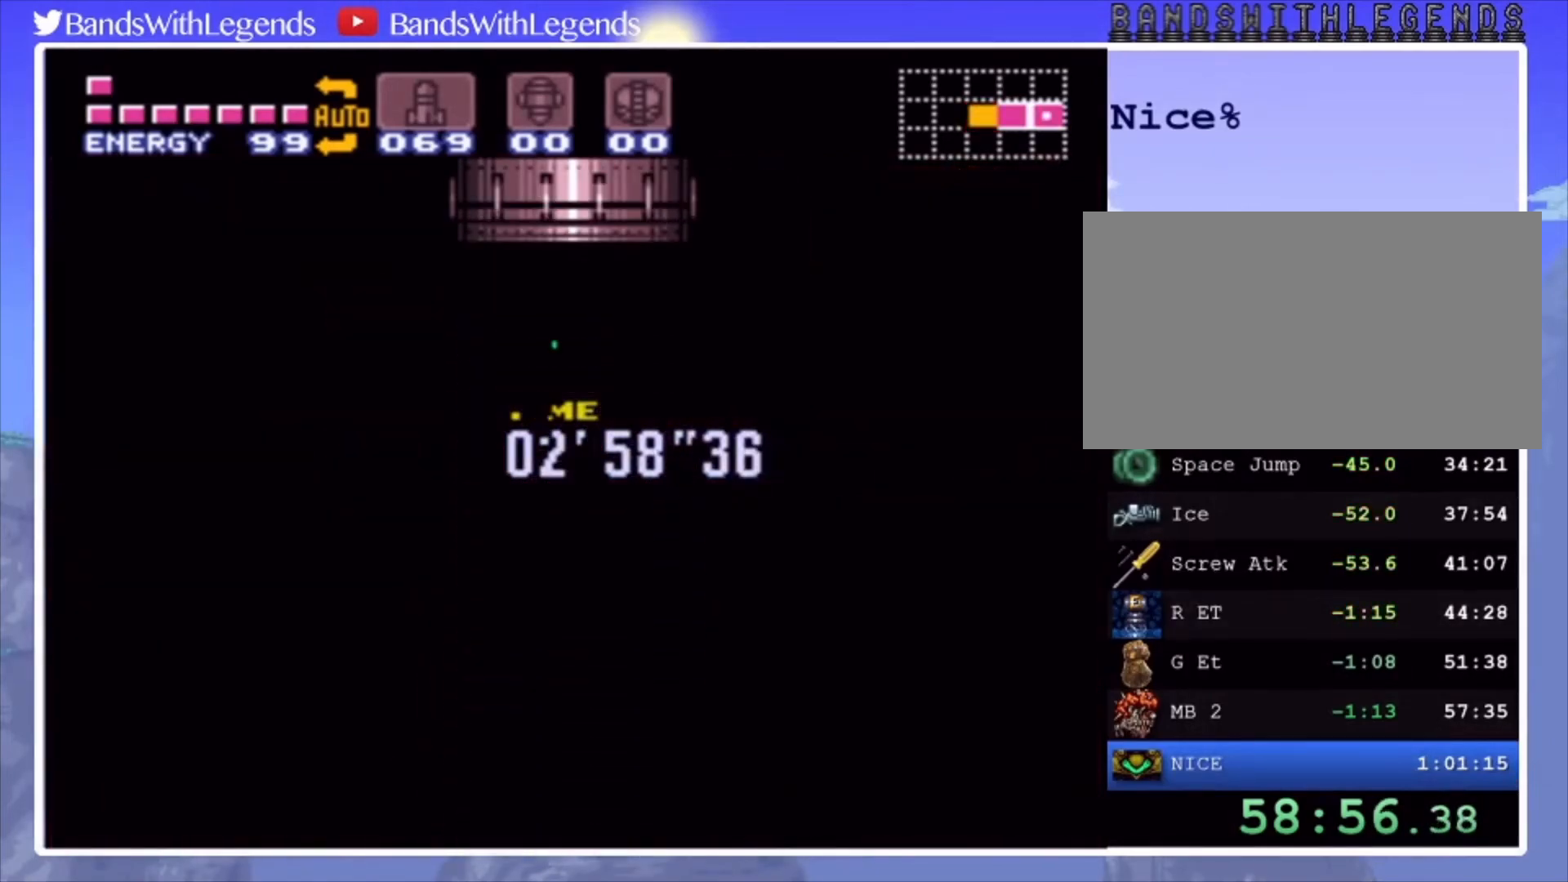
{"buttons": ["CIRCLE", "DPAD_RIGHT"], "events": []}
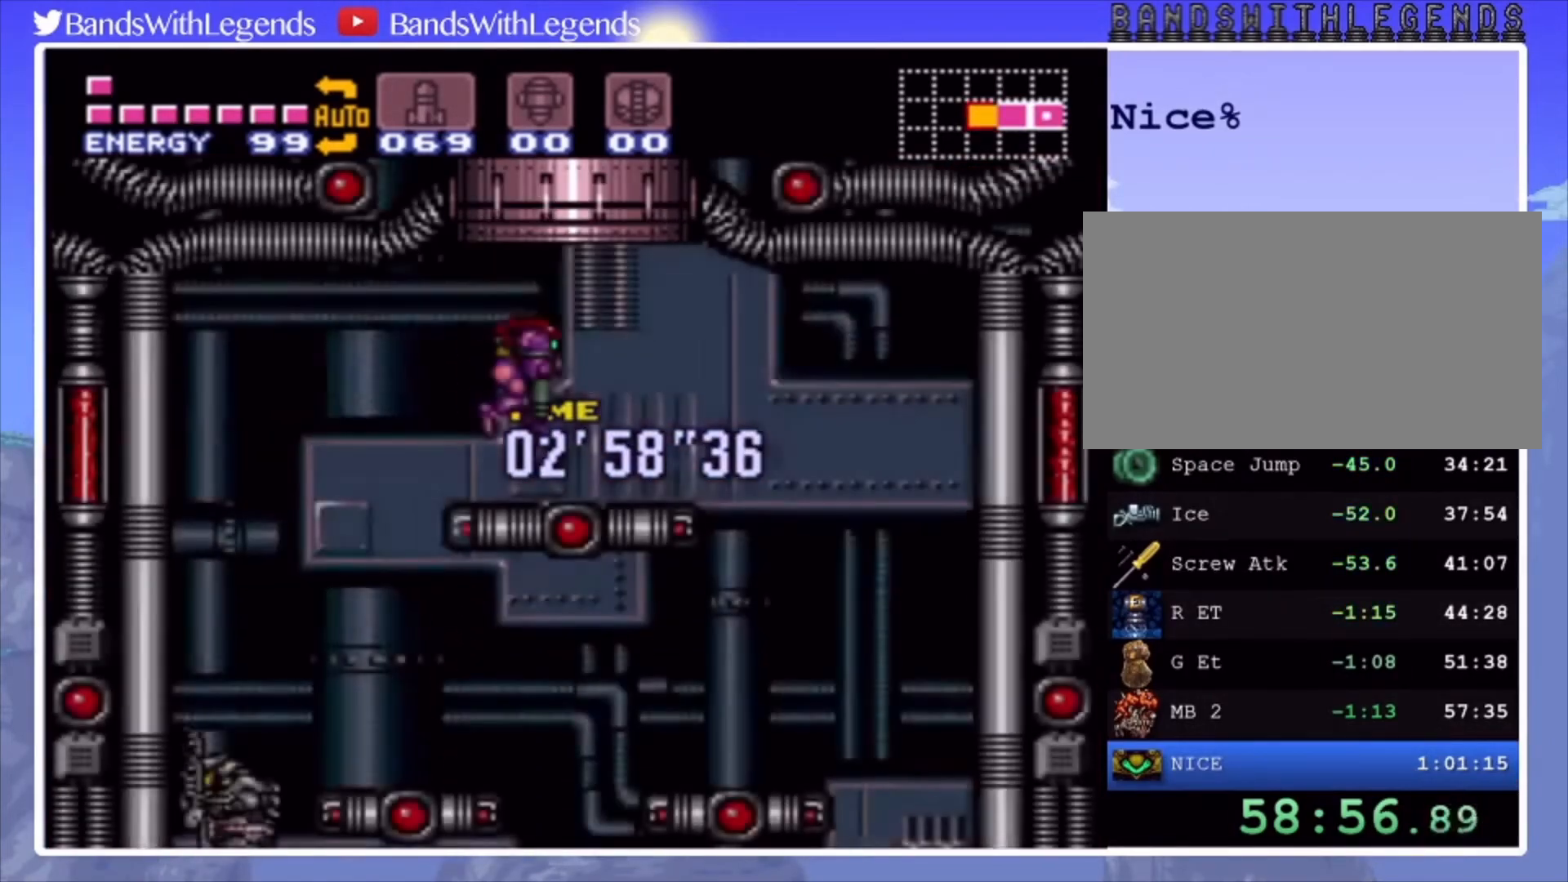
{"buttons": ["CIRCLE", "DPAD_RIGHT"], "events": []}
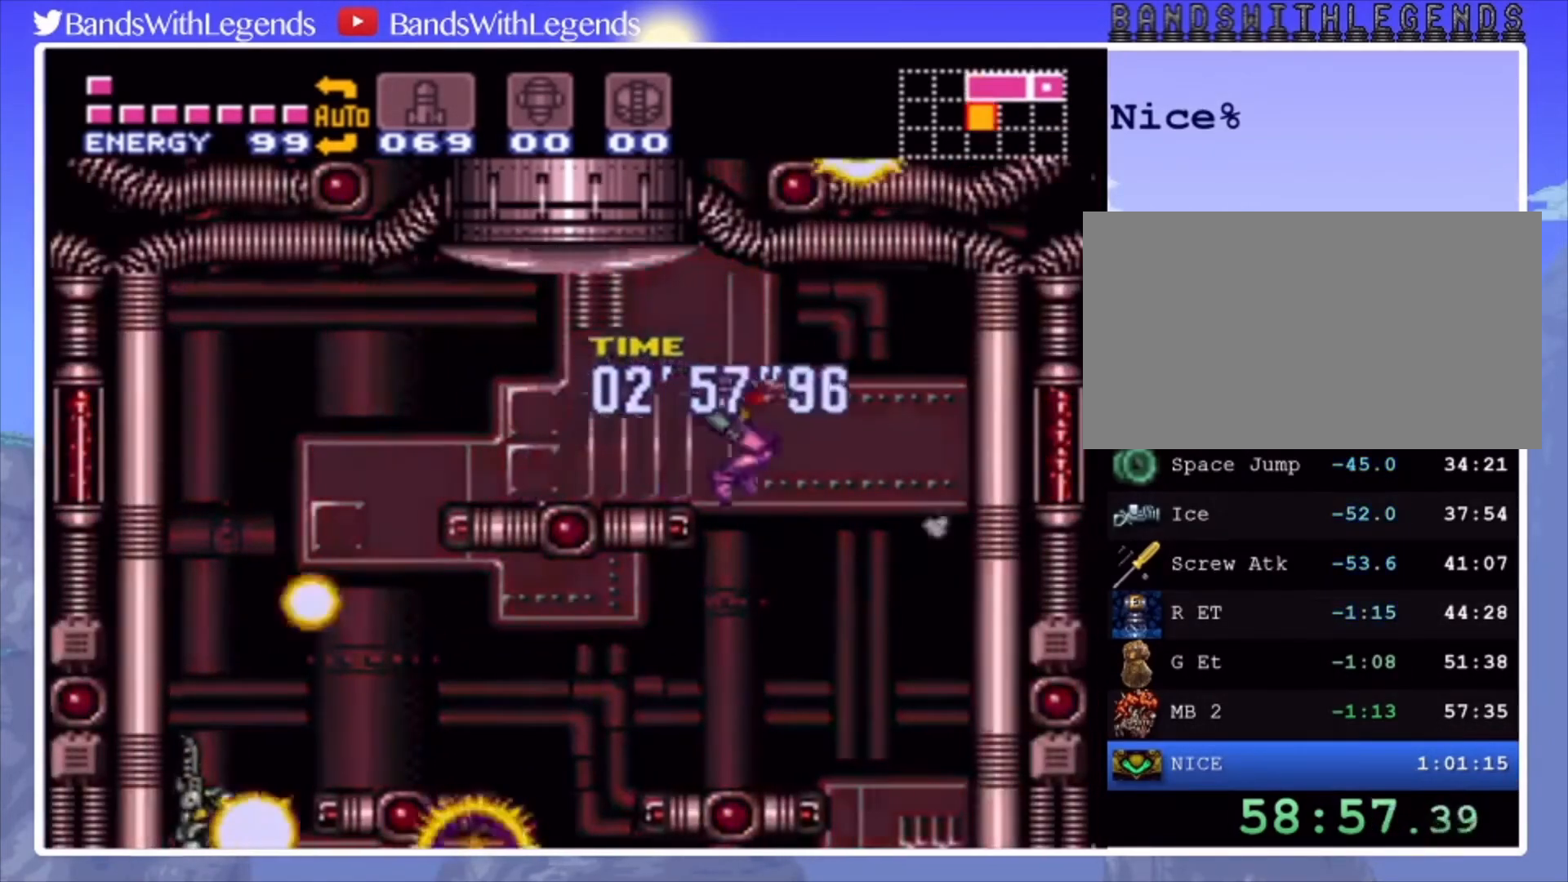
{"buttons": ["SQUARE", "DPAD_DOWN"], "events": [[333, "CIRCLE", "up"], [367, "DPAD_DOWN", "down"], [367, "DPAD_RIGHT", "up"], [467, "SQUARE", "down"]]}
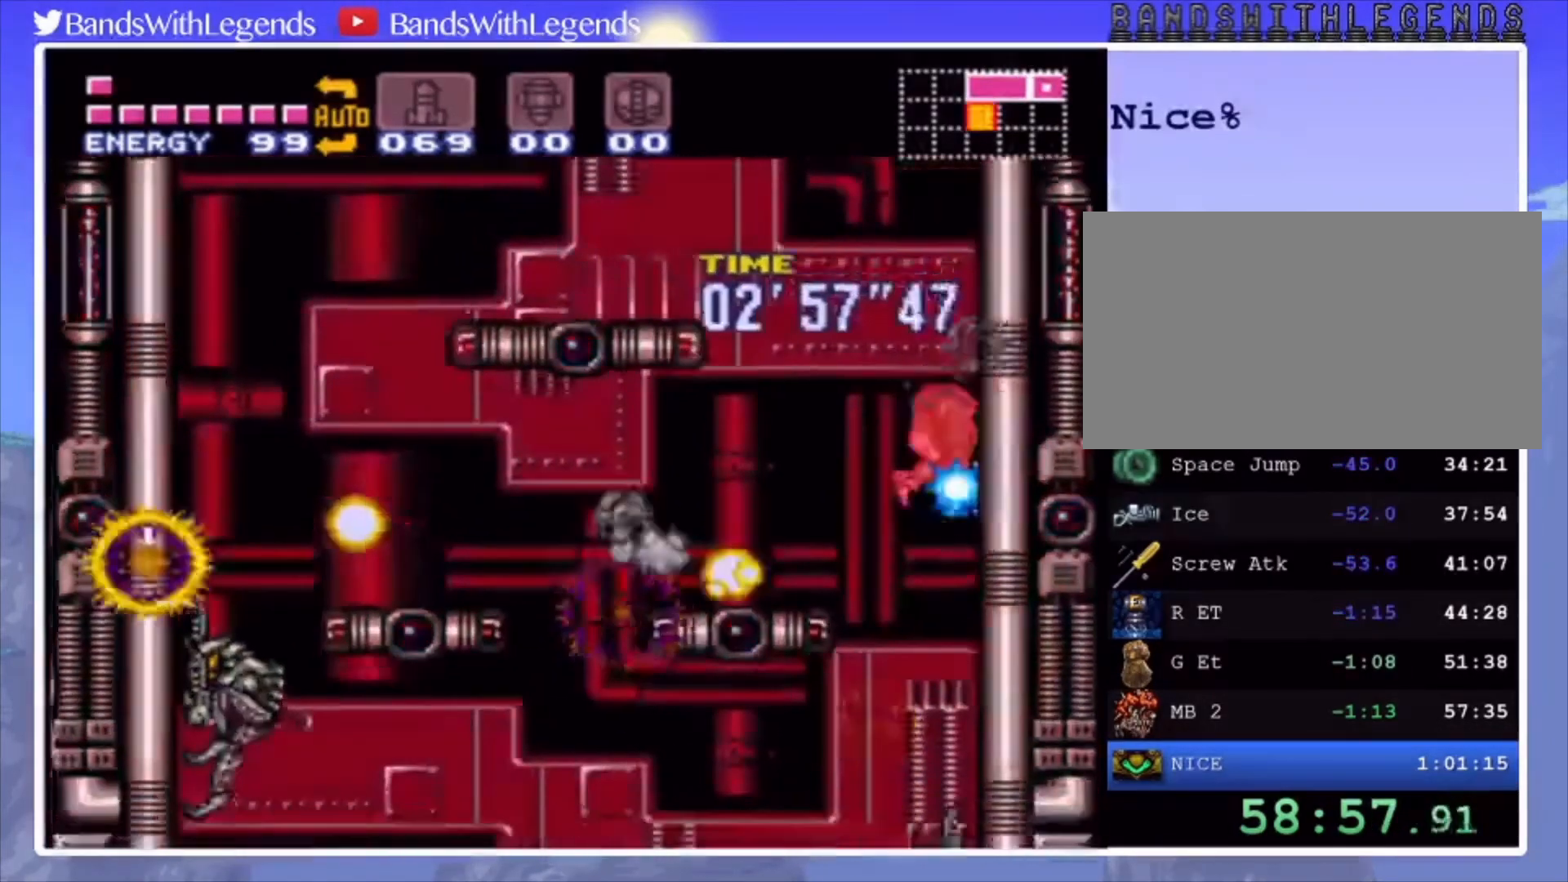
{"buttons": ["CIRCLE", "DPAD_RIGHT"], "events": [[67, "SQUARE", "up"], [167, "DPAD_DOWN", "up"], [267, "CIRCLE", "down"], [367, "DPAD_RIGHT", "down"]]}
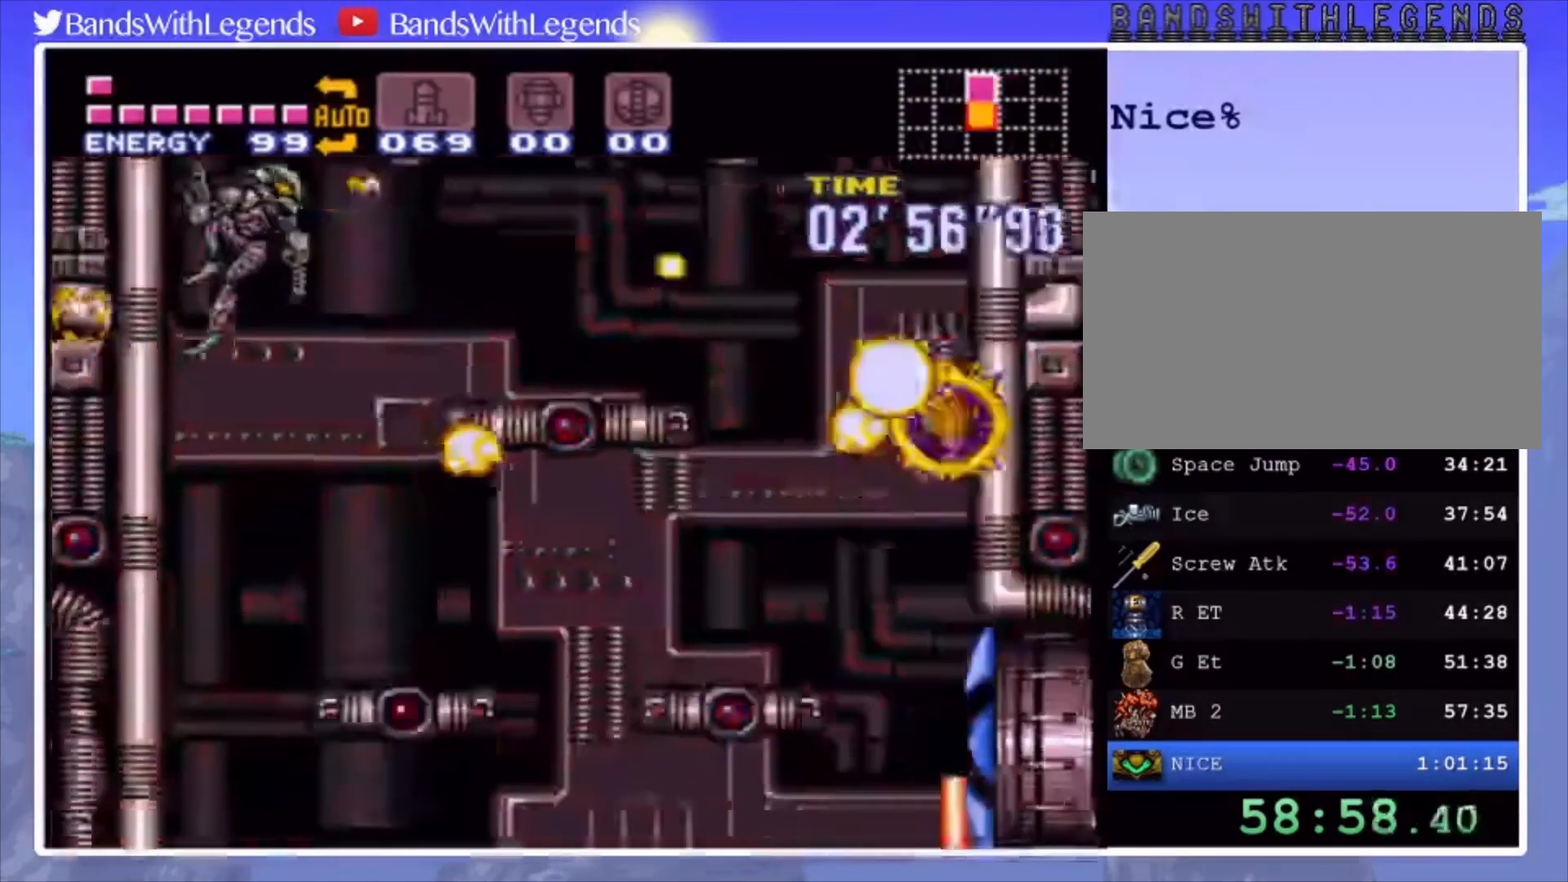
{"buttons": ["CIRCLE", "DPAD_RIGHT"], "events": []}
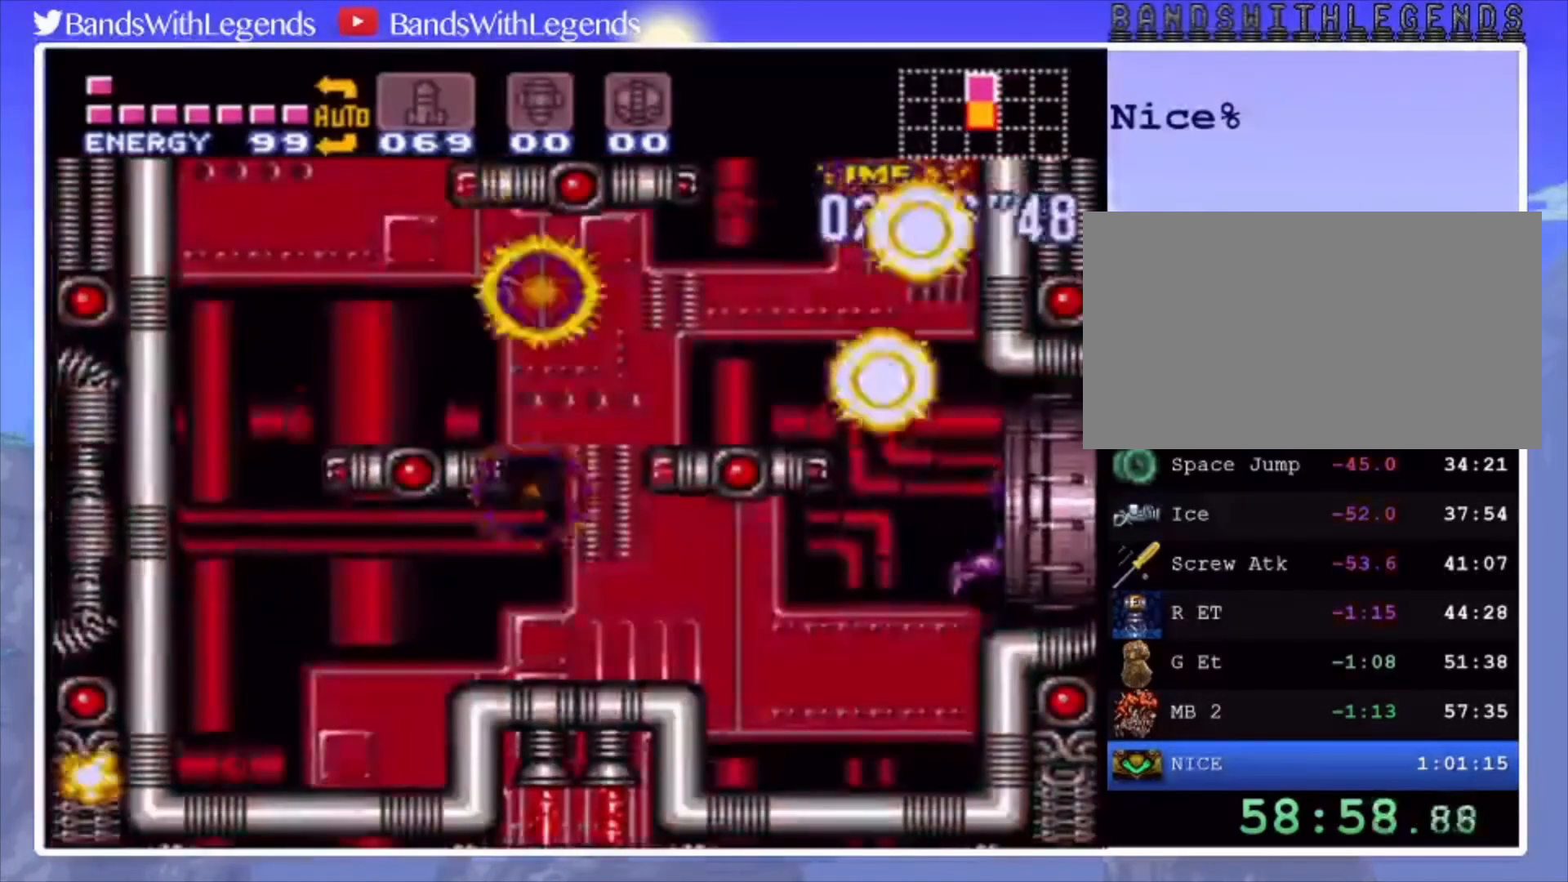
{"buttons": ["CIRCLE", "DPAD_RIGHT"], "events": []}
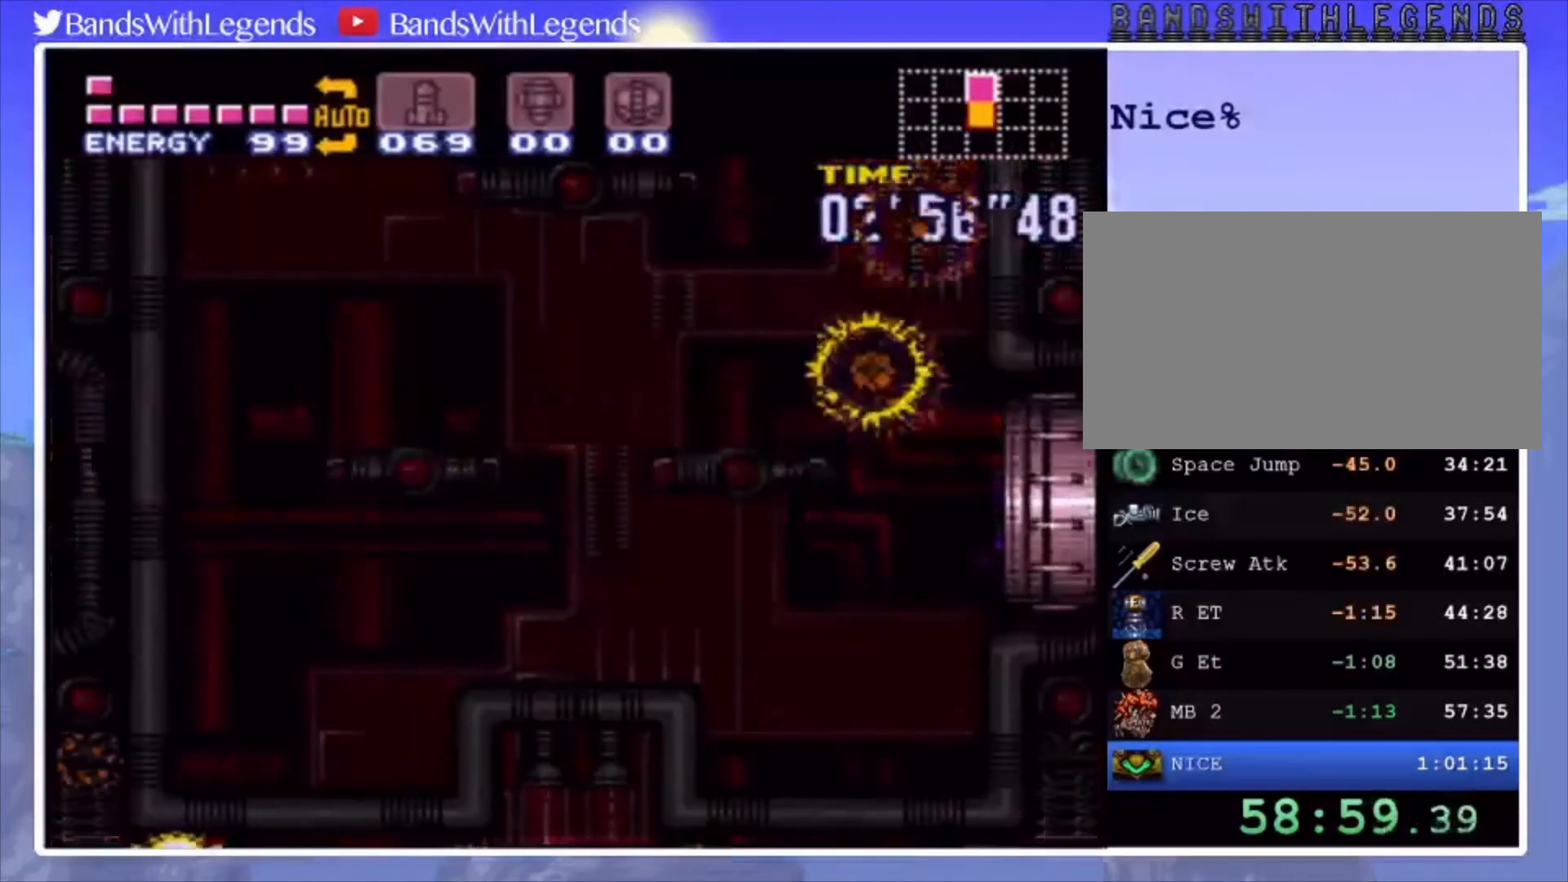
{"buttons": ["CIRCLE", "DPAD_RIGHT"], "events": []}
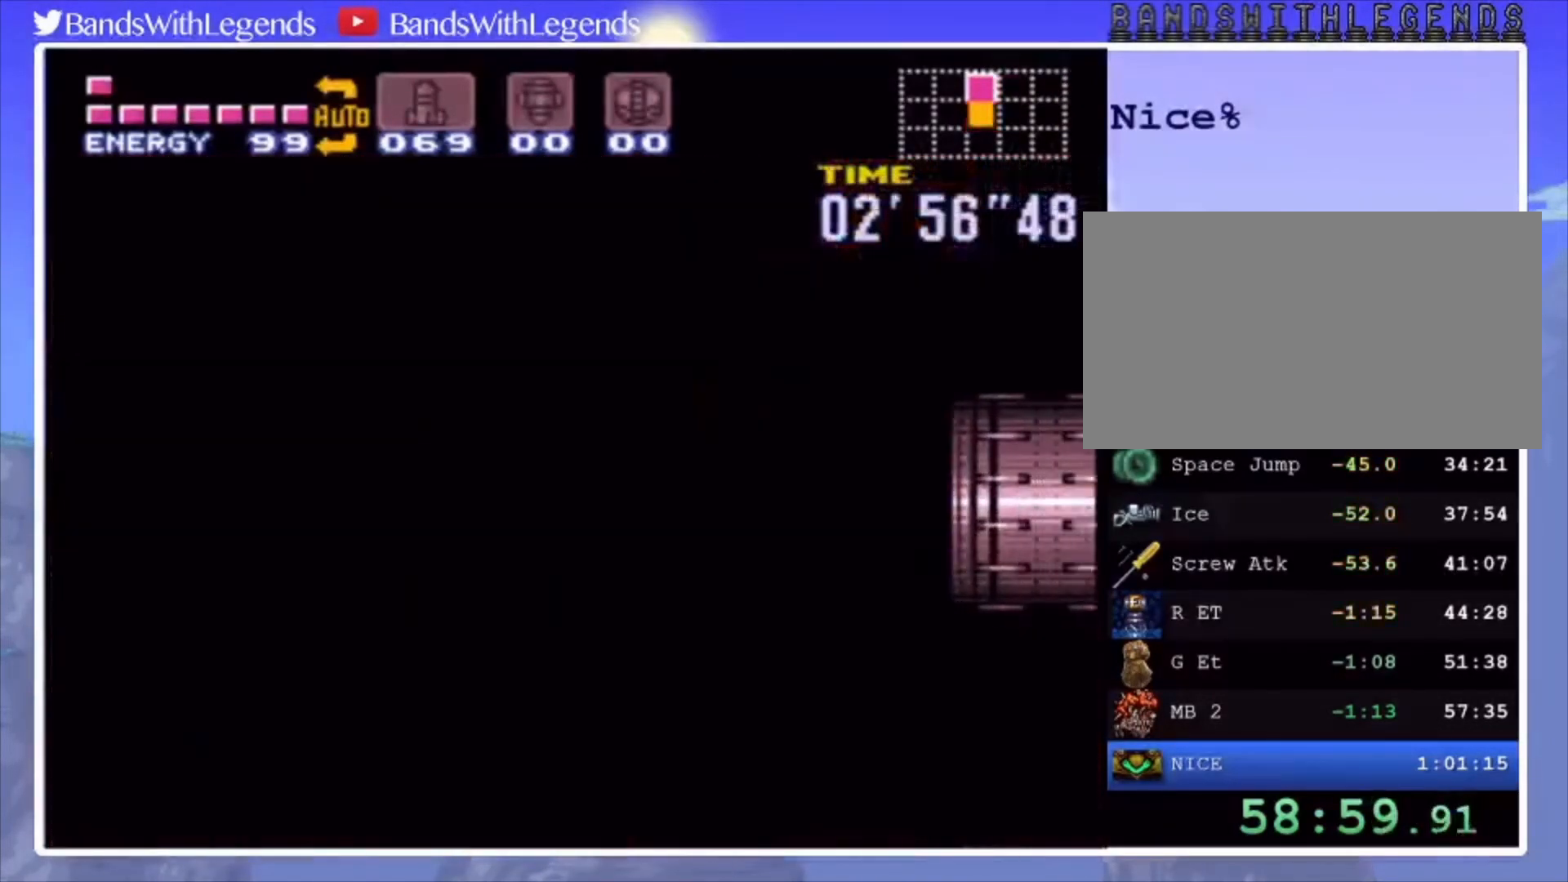
{"buttons": ["CIRCLE", "SQUARE", "DPAD_RIGHT"], "events": [[167, "SQUARE", "down"]]}
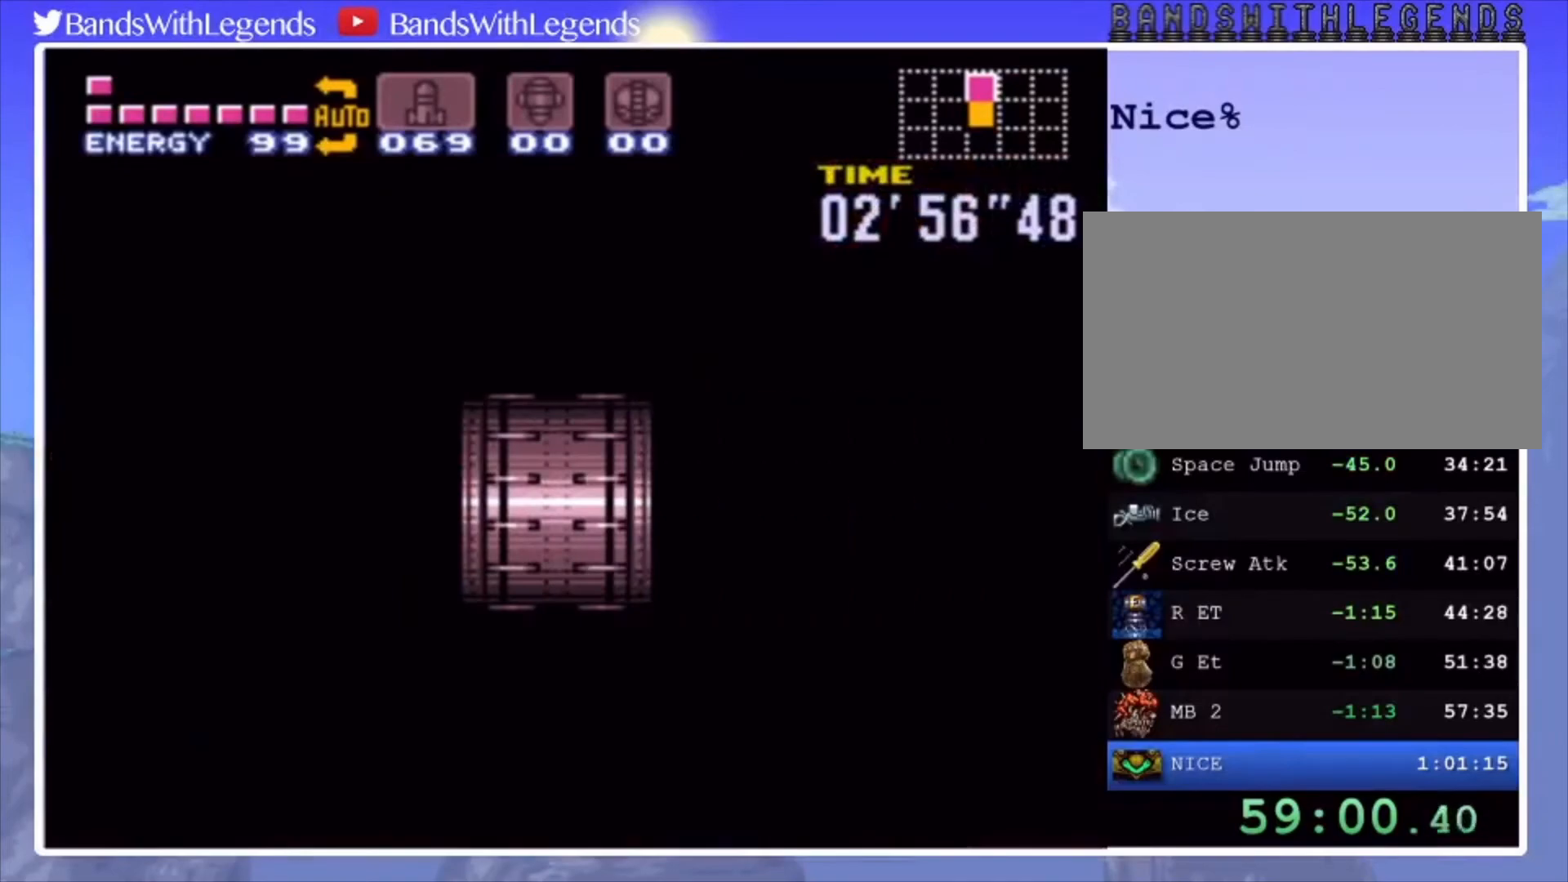
{"buttons": ["CIRCLE", "SQUARE", "DPAD_RIGHT"], "events": []}
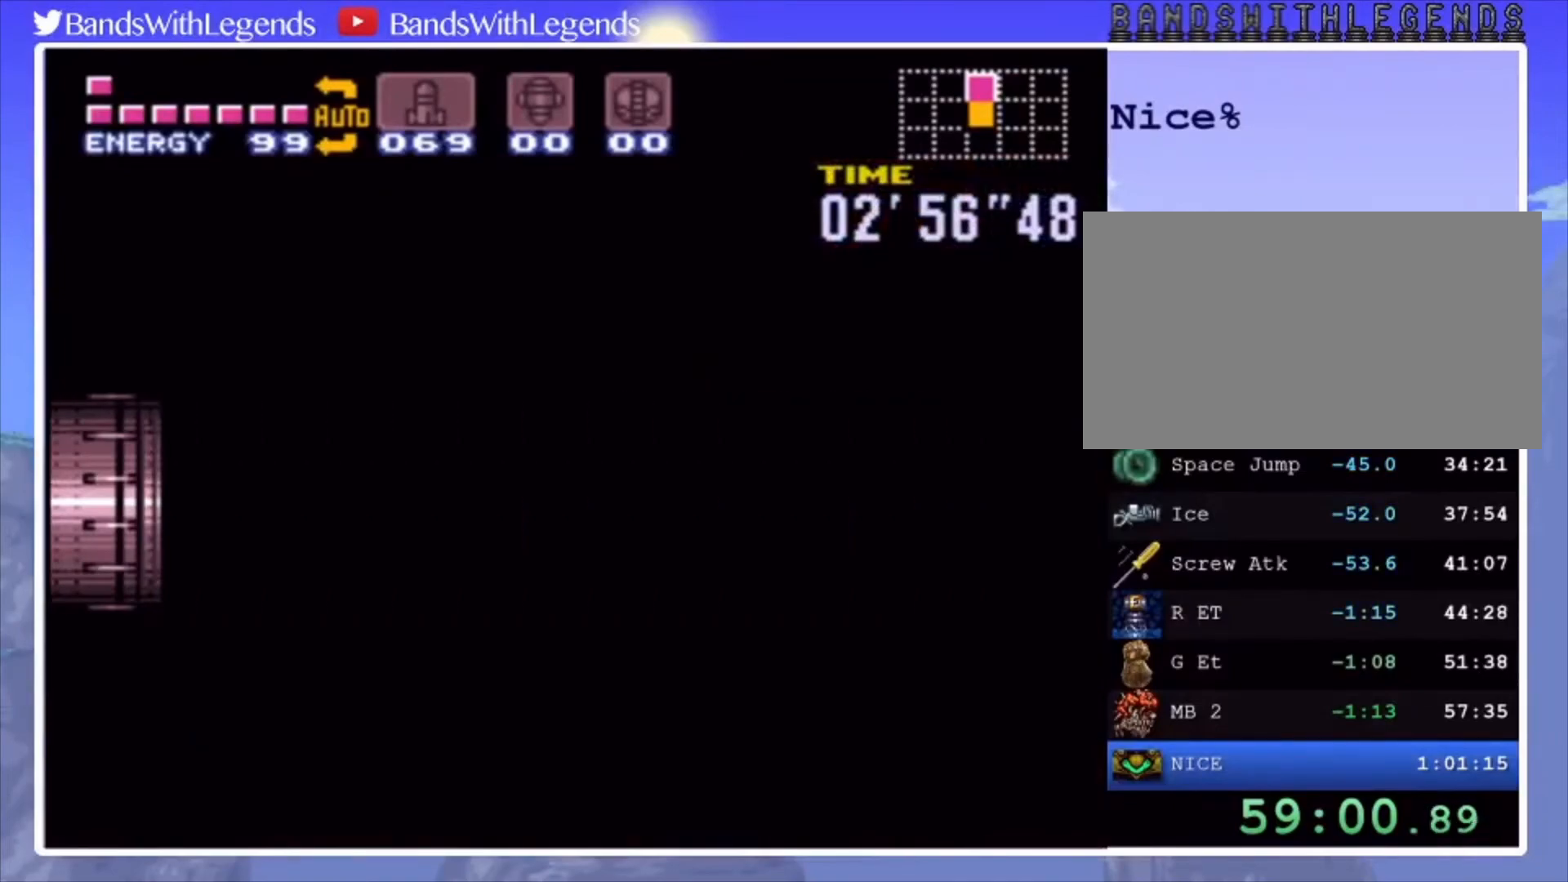
{"buttons": ["CIRCLE", "SQUARE", "DPAD_RIGHT"], "events": []}
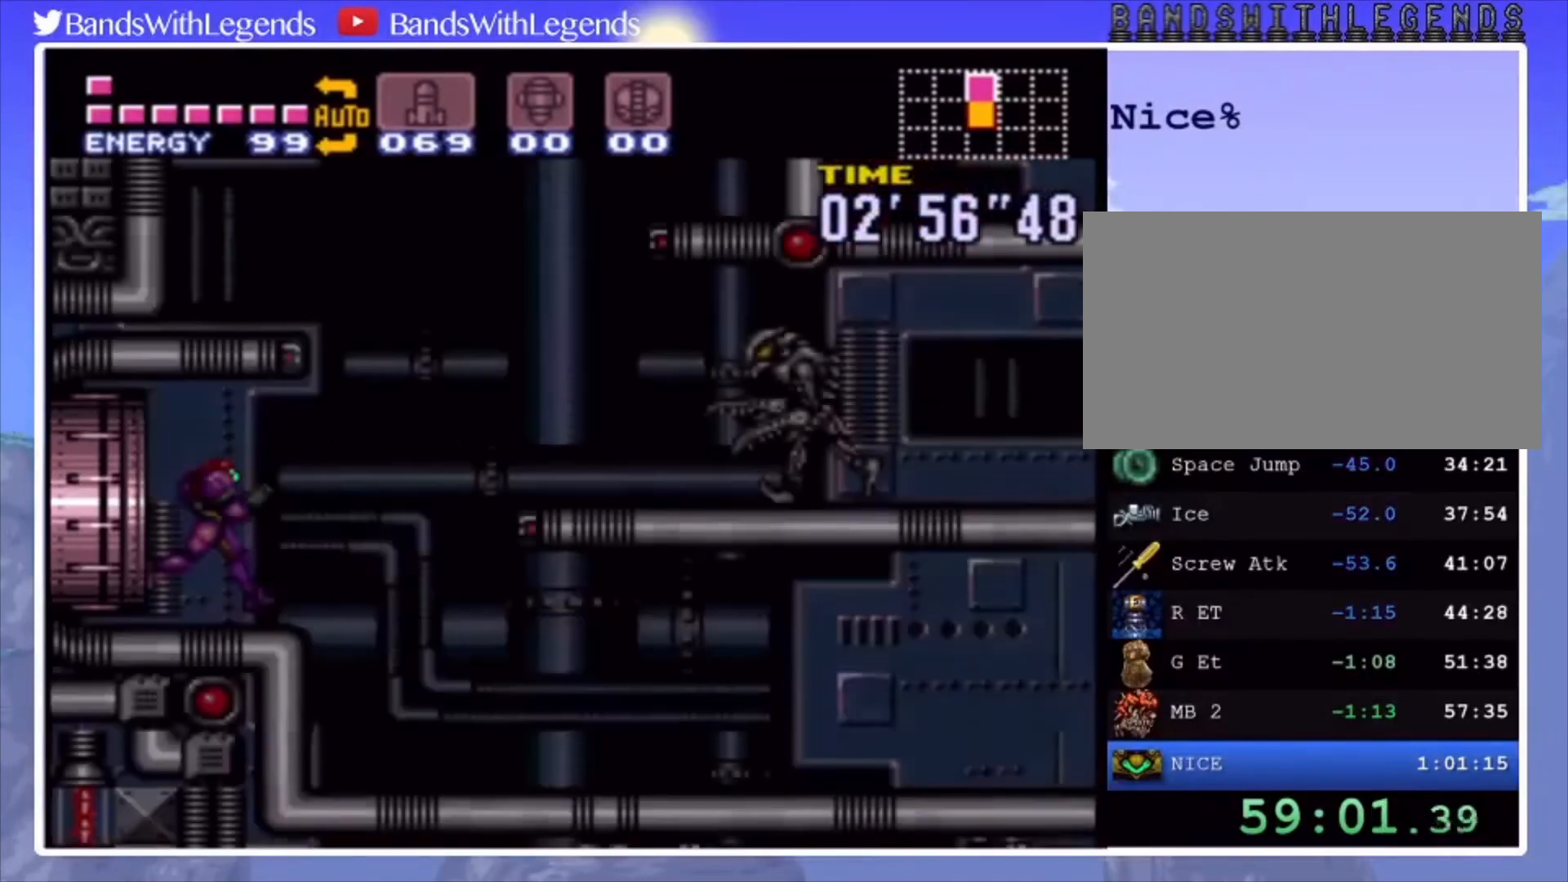
{"buttons": ["CIRCLE", "DPAD_DOWN"], "events": [[467, "DPAD_DOWN", "down"], [467, "SQUARE", "up"], [500, "DPAD_RIGHT", "up"]]}
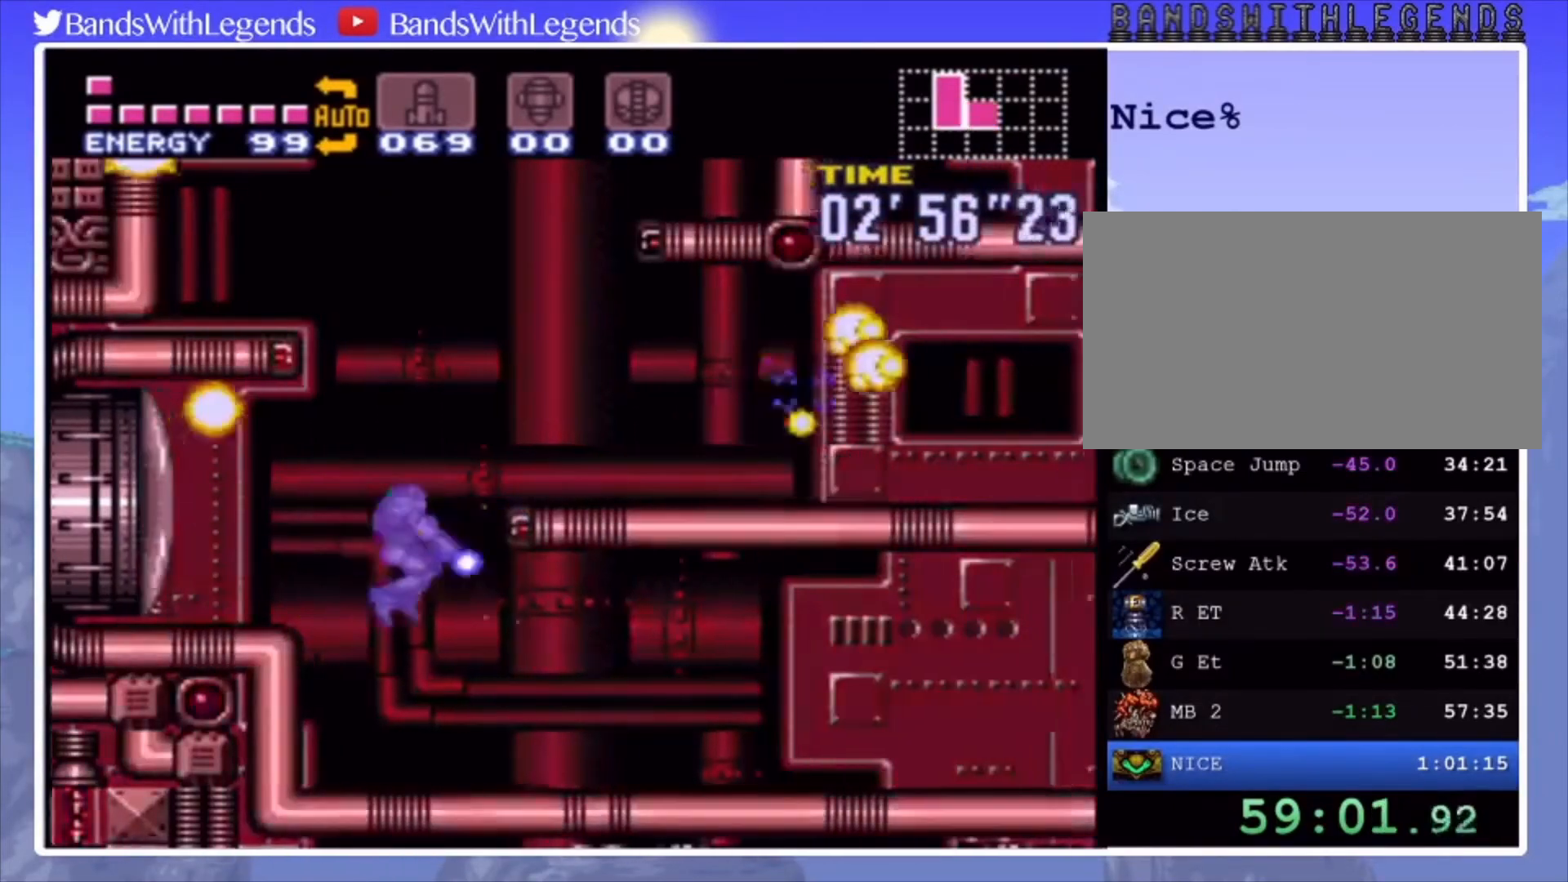
{"buttons": ["CIRCLE", "R2", "DPAD_RIGHT"], "events": [[333, "DPAD_RIGHT", "down"], [367, "DPAD_DOWN", "up"], [467, "R2", "down"]]}
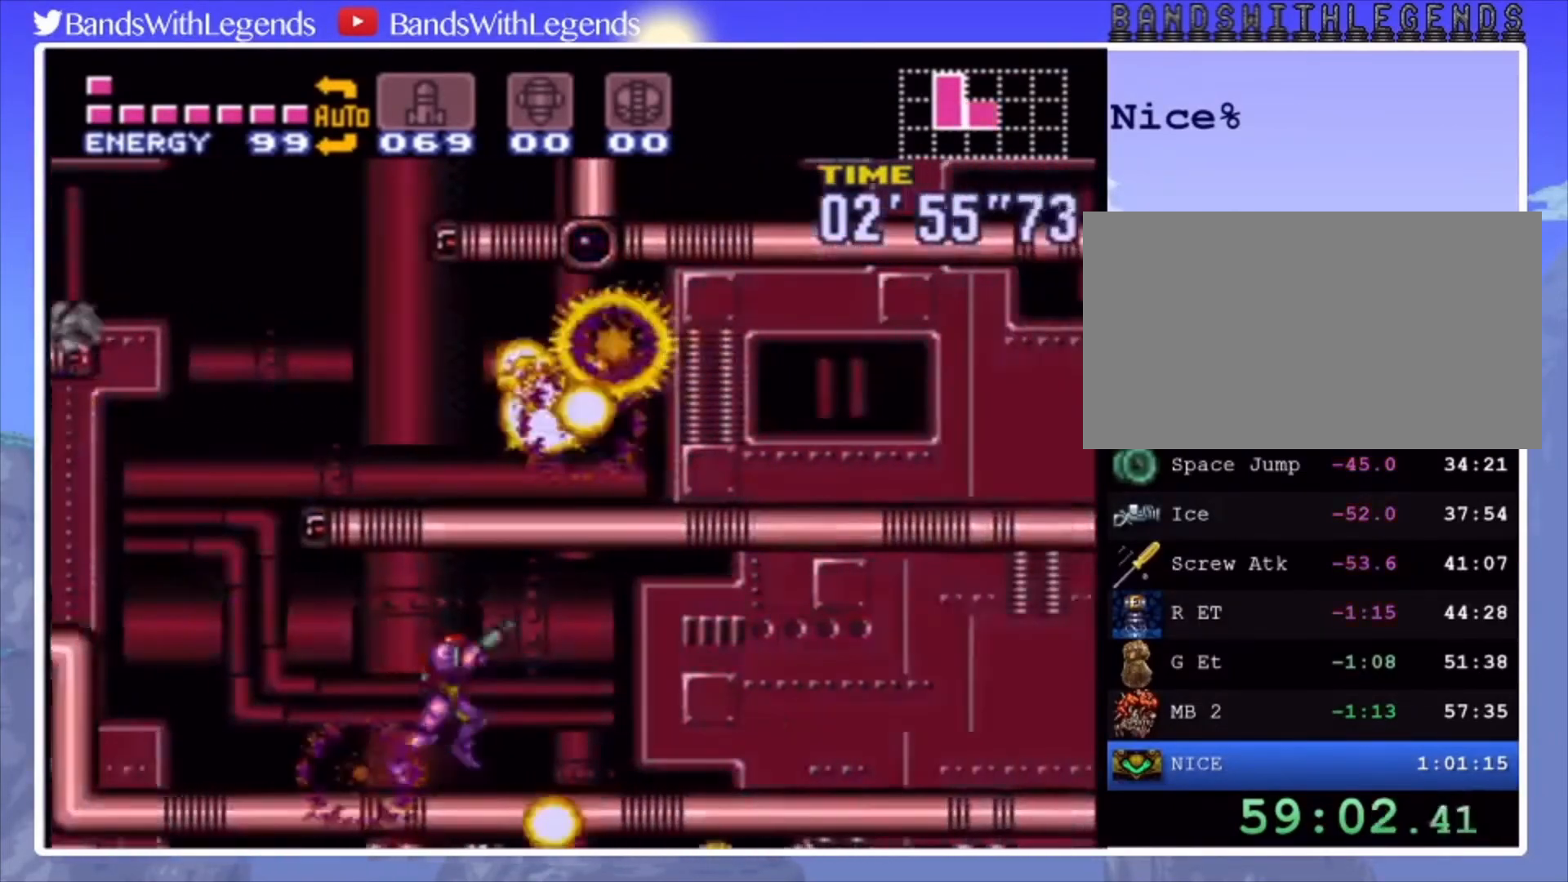
{"buttons": ["CIRCLE", "L2", "R2", "DPAD_RIGHT"], "events": [[33, "R2", "up"], [67, "L2", "down"], [100, "R2", "down"], [133, "L2", "up"], [133, "R2", "up"], [200, "L2", "down"], [233, "R2", "down"], [267, "L2", "up"], [267, "R2", "up"], [333, "L2", "down"], [367, "R2", "down"], [400, "L2", "up"], [400, "R2", "up"], [467, "L2", "down"], [500, "R2", "down"]]}
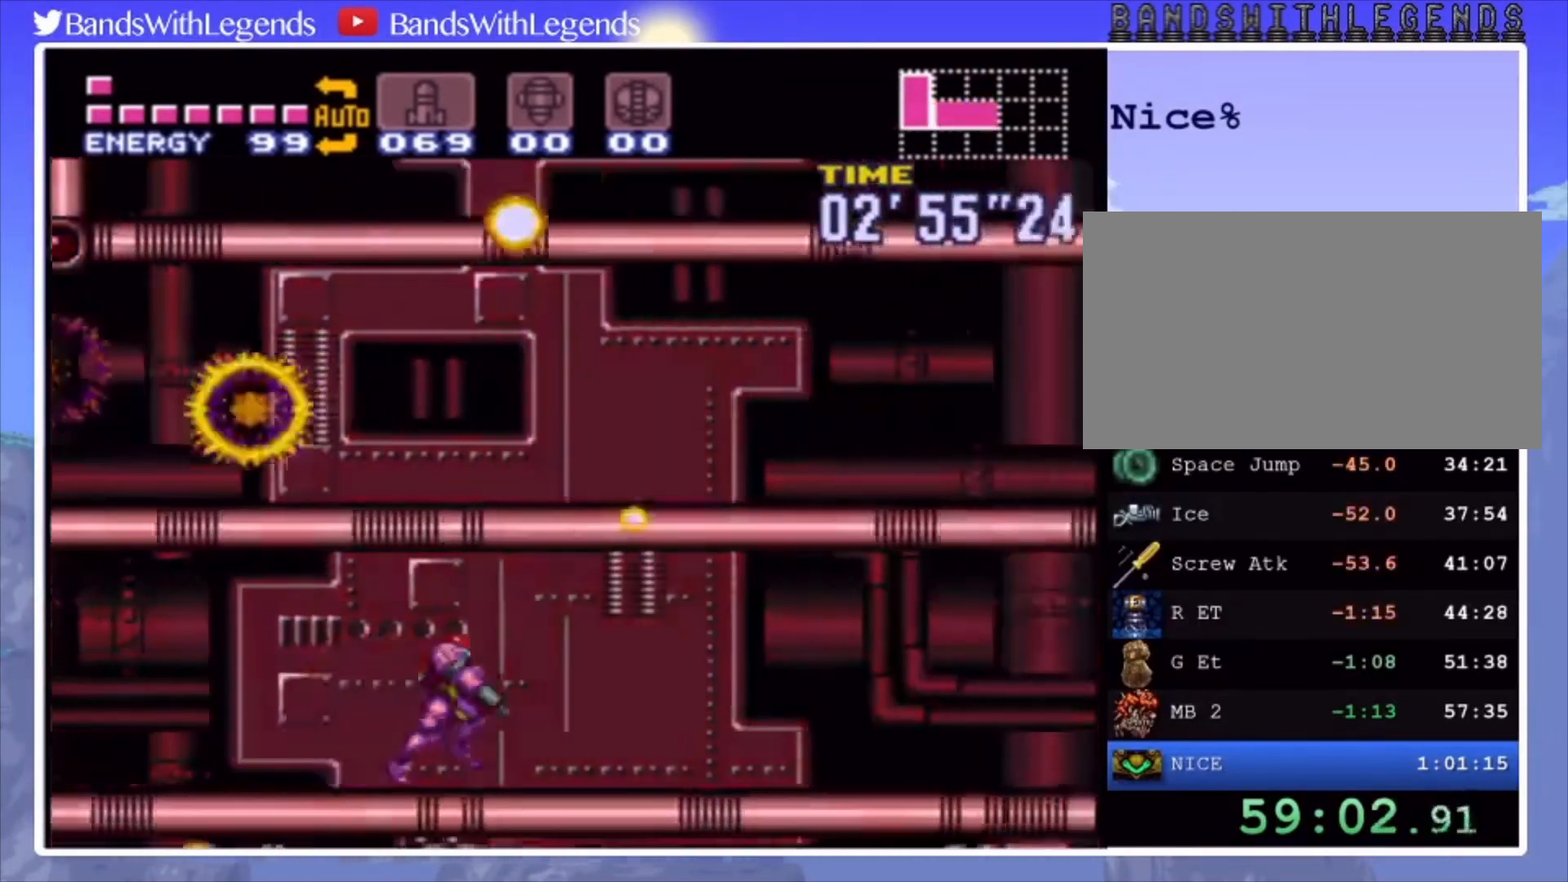
{"buttons": ["CIRCLE", "DPAD_RIGHT"], "events": [[33, "L2", "up"], [67, "R2", "up"], [100, "L2", "down"], [133, "R2", "down"], [167, "L2", "up"], [167, "R2", "up"], [233, "L2", "down"], [267, "R2", "down"], [300, "L2", "up"], [300, "R2", "up"], [400, "L2", "down"], [433, "R2", "down"], [467, "L2", "up"], [467, "R2", "up"]]}
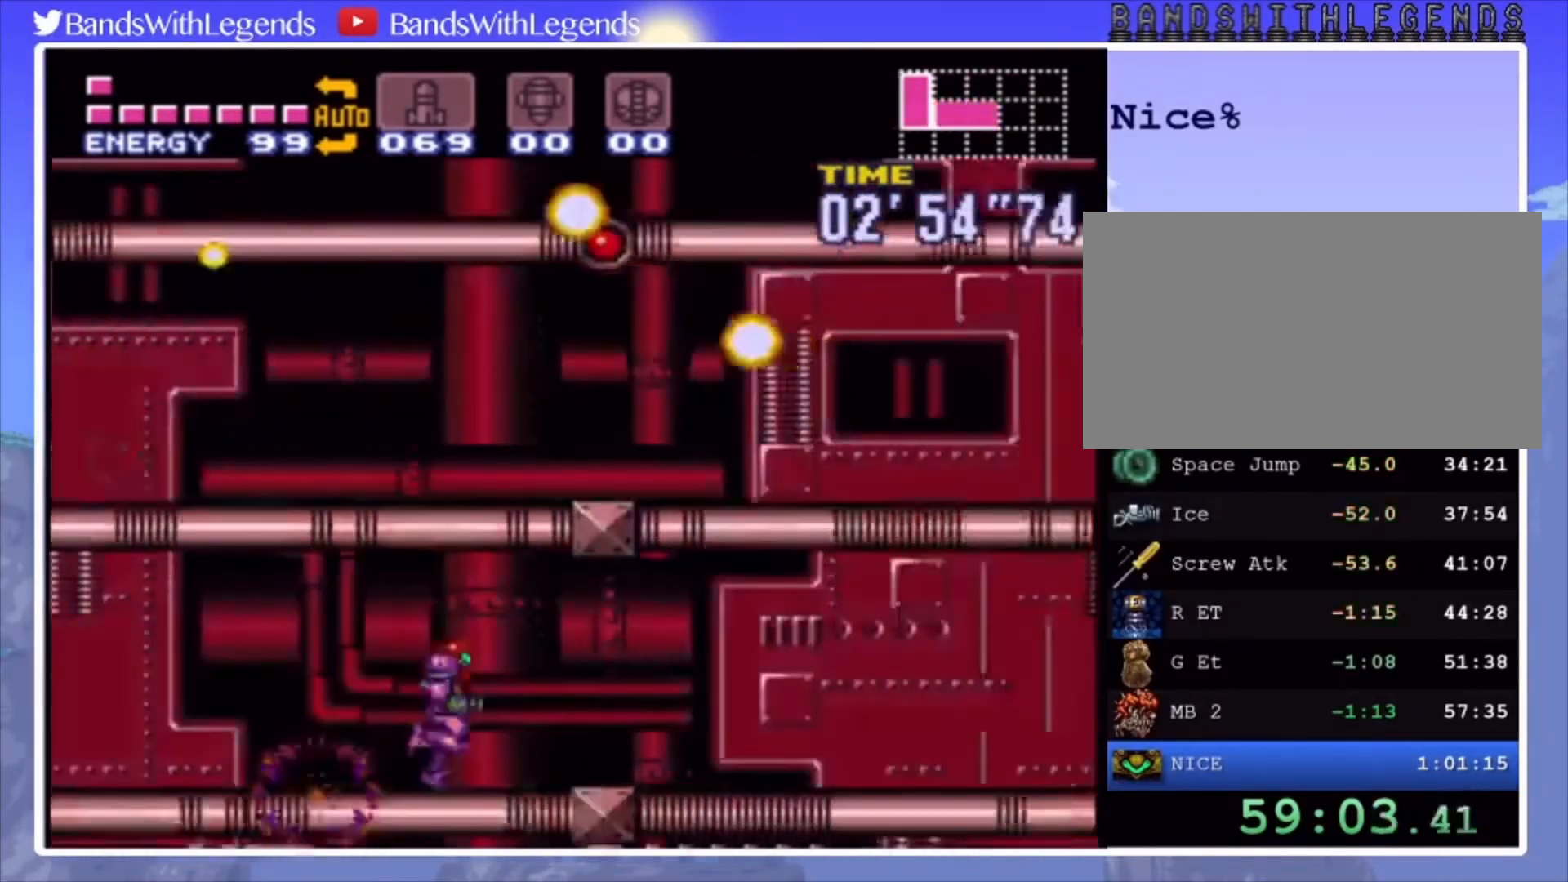
{"buttons": ["CIRCLE", "L2", "R2", "DPAD_RIGHT"], "events": [[33, "L2", "down"], [67, "R2", "down"], [100, "L2", "up"], [100, "R2", "up"], [167, "L2", "down"], [167, "R2", "down"], [200, "R2", "up"], [233, "L2", "up"], [300, "L2", "down"], [300, "R2", "down"], [367, "L2", "up"], [367, "R2", "up"], [467, "L2", "down"], [467, "R2", "down"]]}
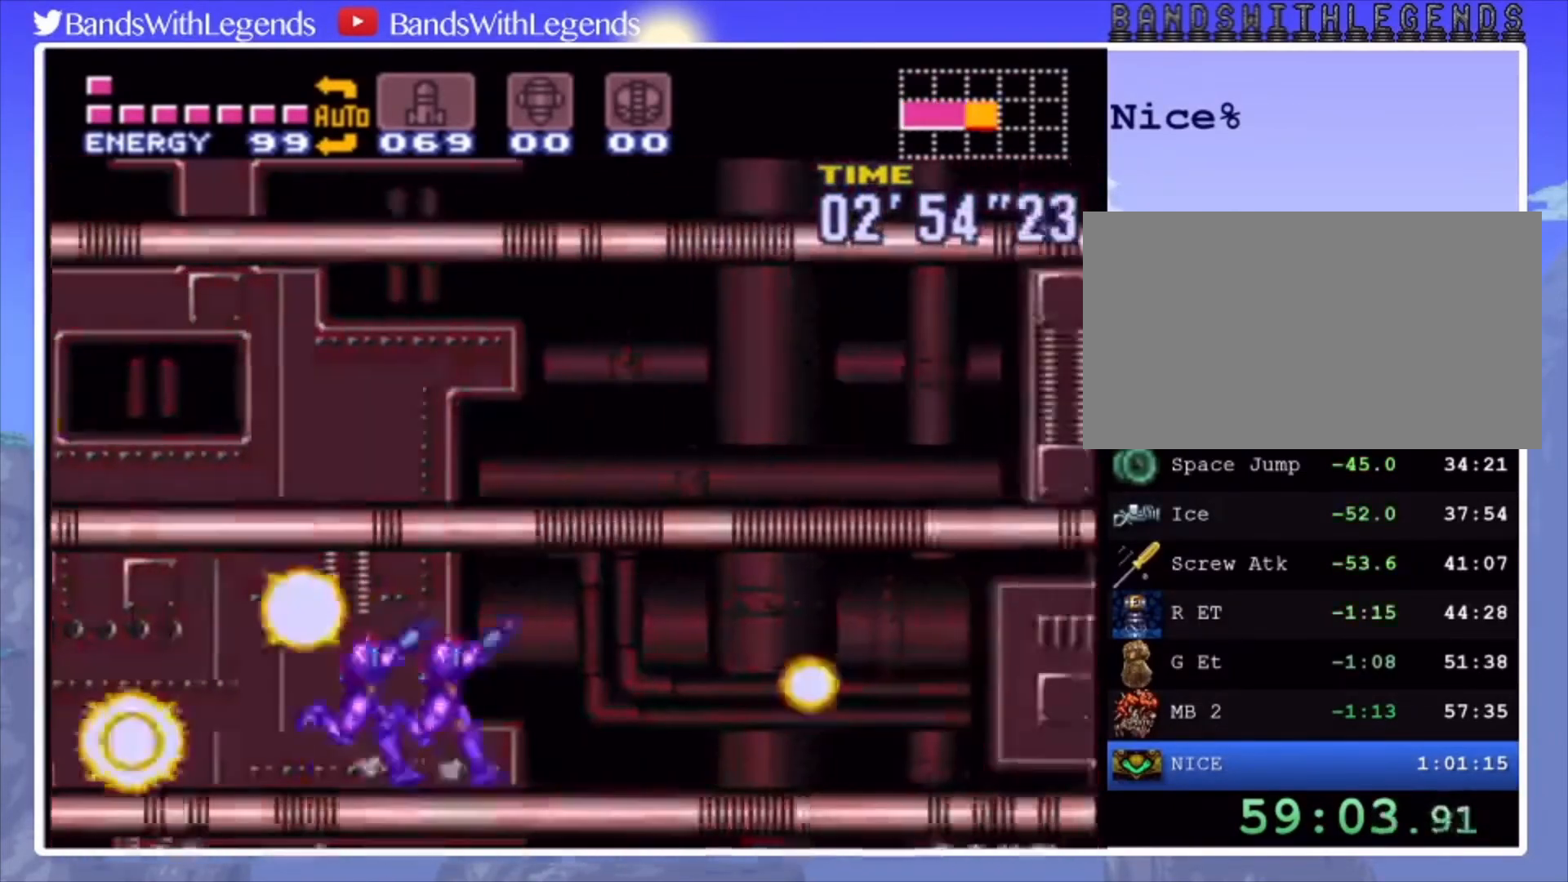
{"buttons": ["CIRCLE", "DPAD_RIGHT"], "events": [[33, "L2", "up"], [33, "R2", "up"], [100, "L2", "down"], [133, "L2", "up"], [200, "L2", "down"], [233, "R2", "down"], [267, "R2", "up"], [300, "L2", "up"], [367, "L2", "down"], [367, "R2", "down"], [433, "L2", "up"], [433, "R2", "up"]]}
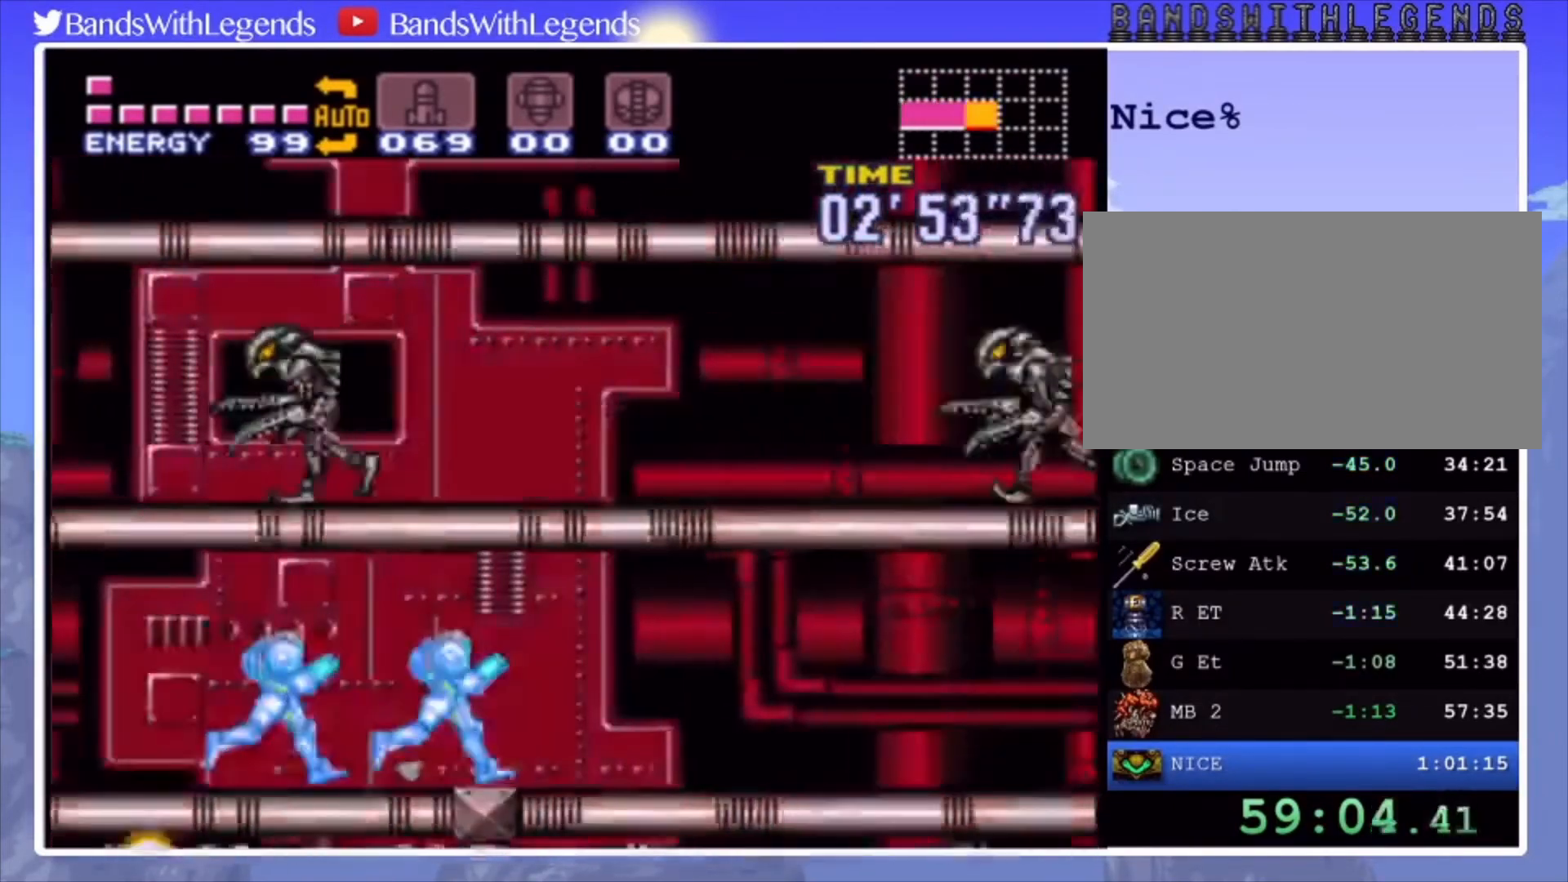
{"buttons": ["CIRCLE", "R2", "DPAD_RIGHT"], "events": [[33, "L2", "down"], [33, "R2", "down"], [100, "L2", "up"], [100, "R2", "up"], [133, "R2", "down"], [167, "L2", "down"], [200, "L2", "up"], [200, "R2", "up"], [300, "R2", "down"]]}
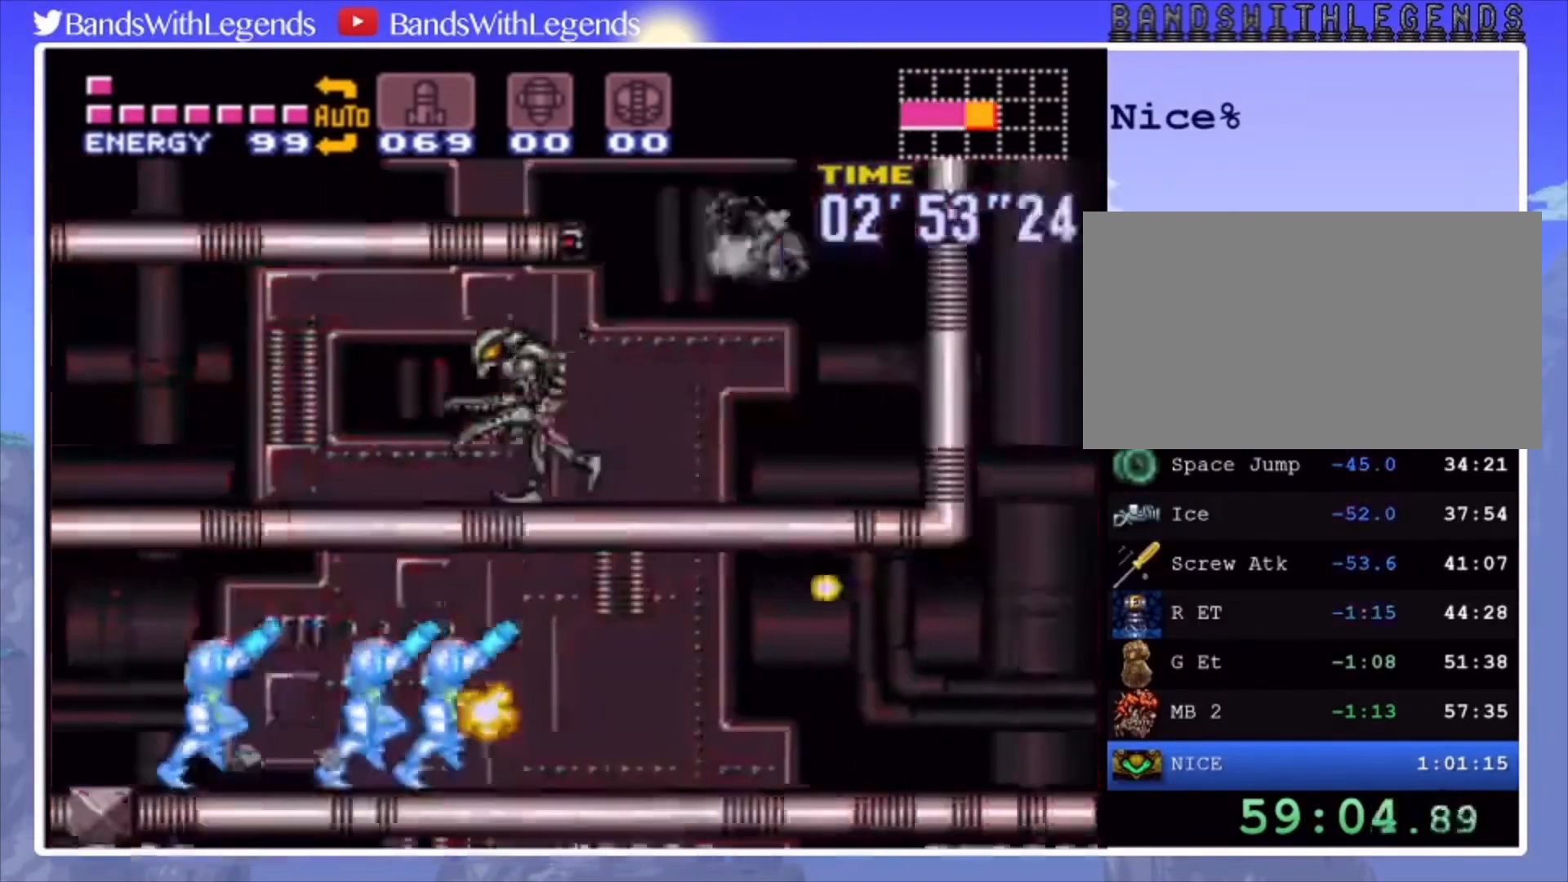
{"buttons": ["CROSS", "CIRCLE", "R2"], "events": [[133, "DPAD_DOWN", "down"], [333, "DPAD_DOWN", "up"], [367, "CROSS", "down"], [400, "DPAD_RIGHT", "up"]]}
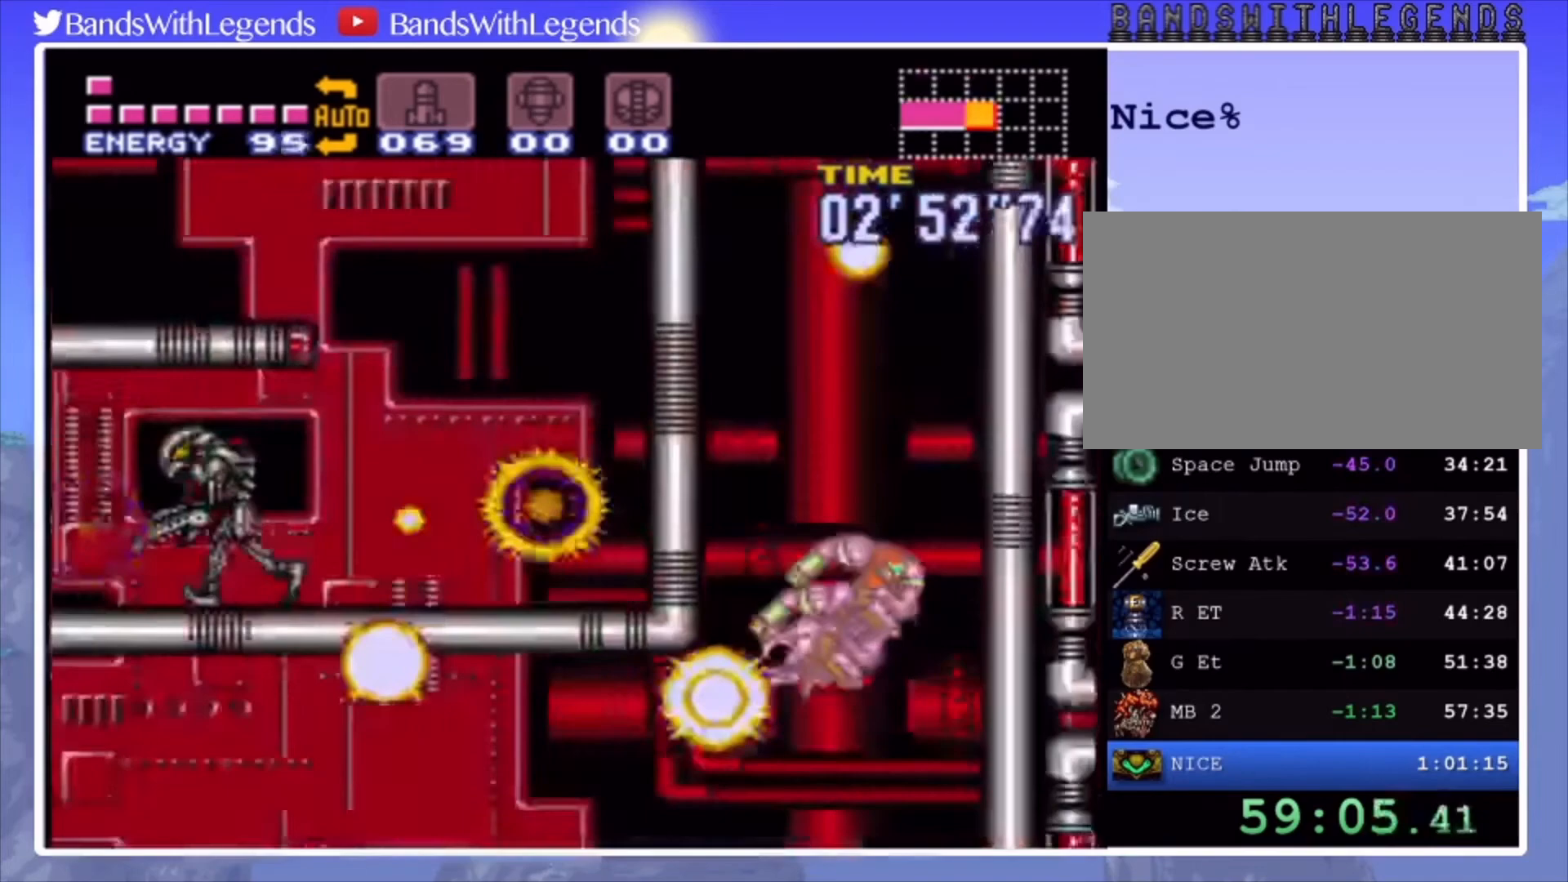
{"buttons": [], "events": [[367, "CROSS", "up"], [400, "CIRCLE", "up"], [400, "R2", "up"]]}
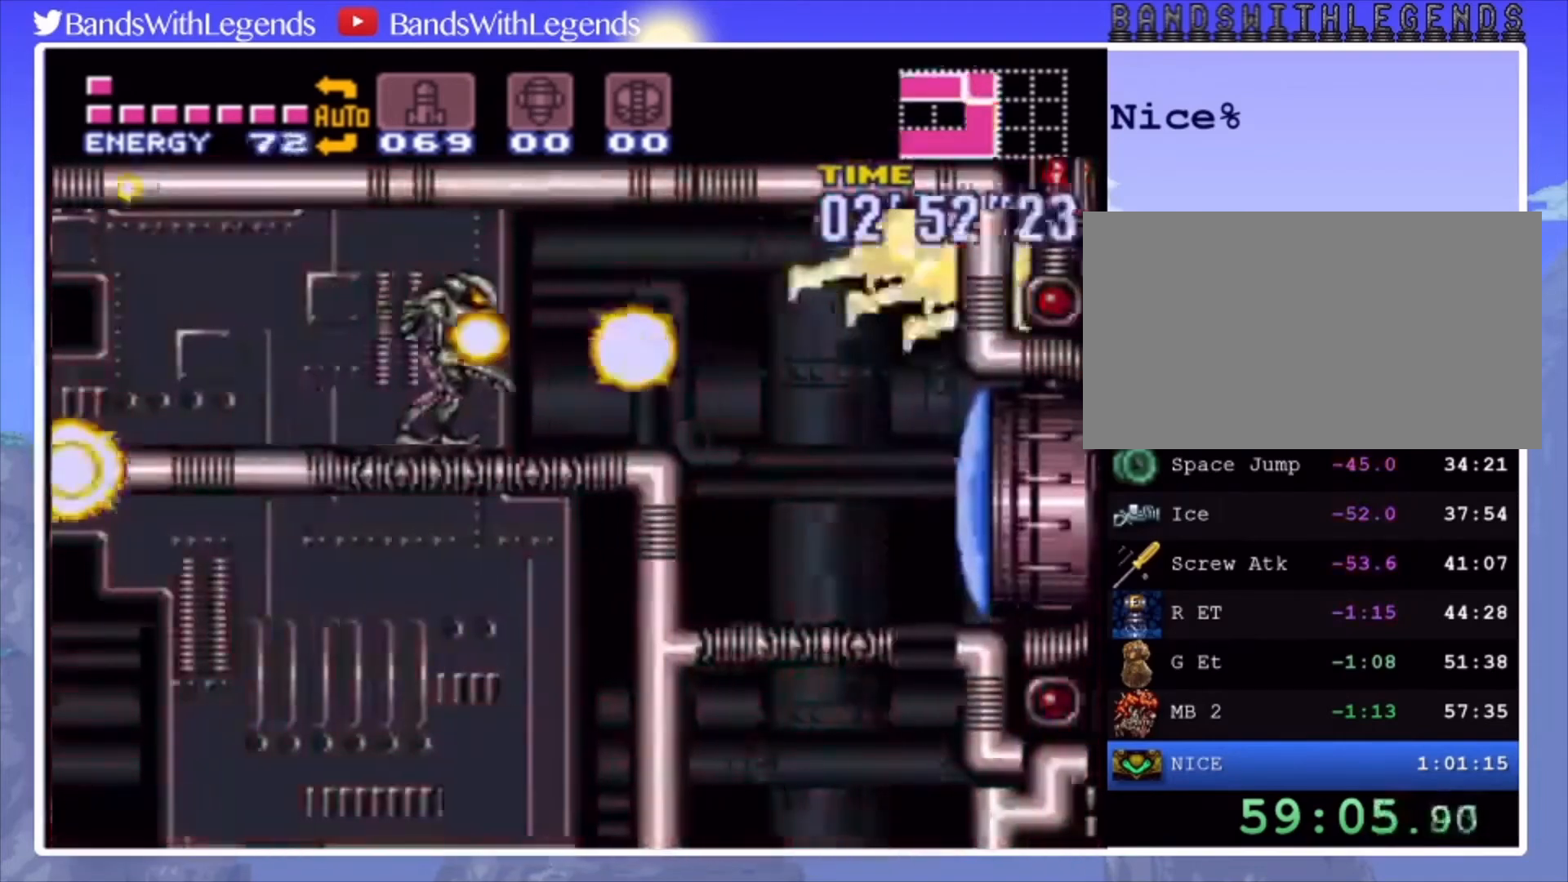
{"buttons": [], "events": []}
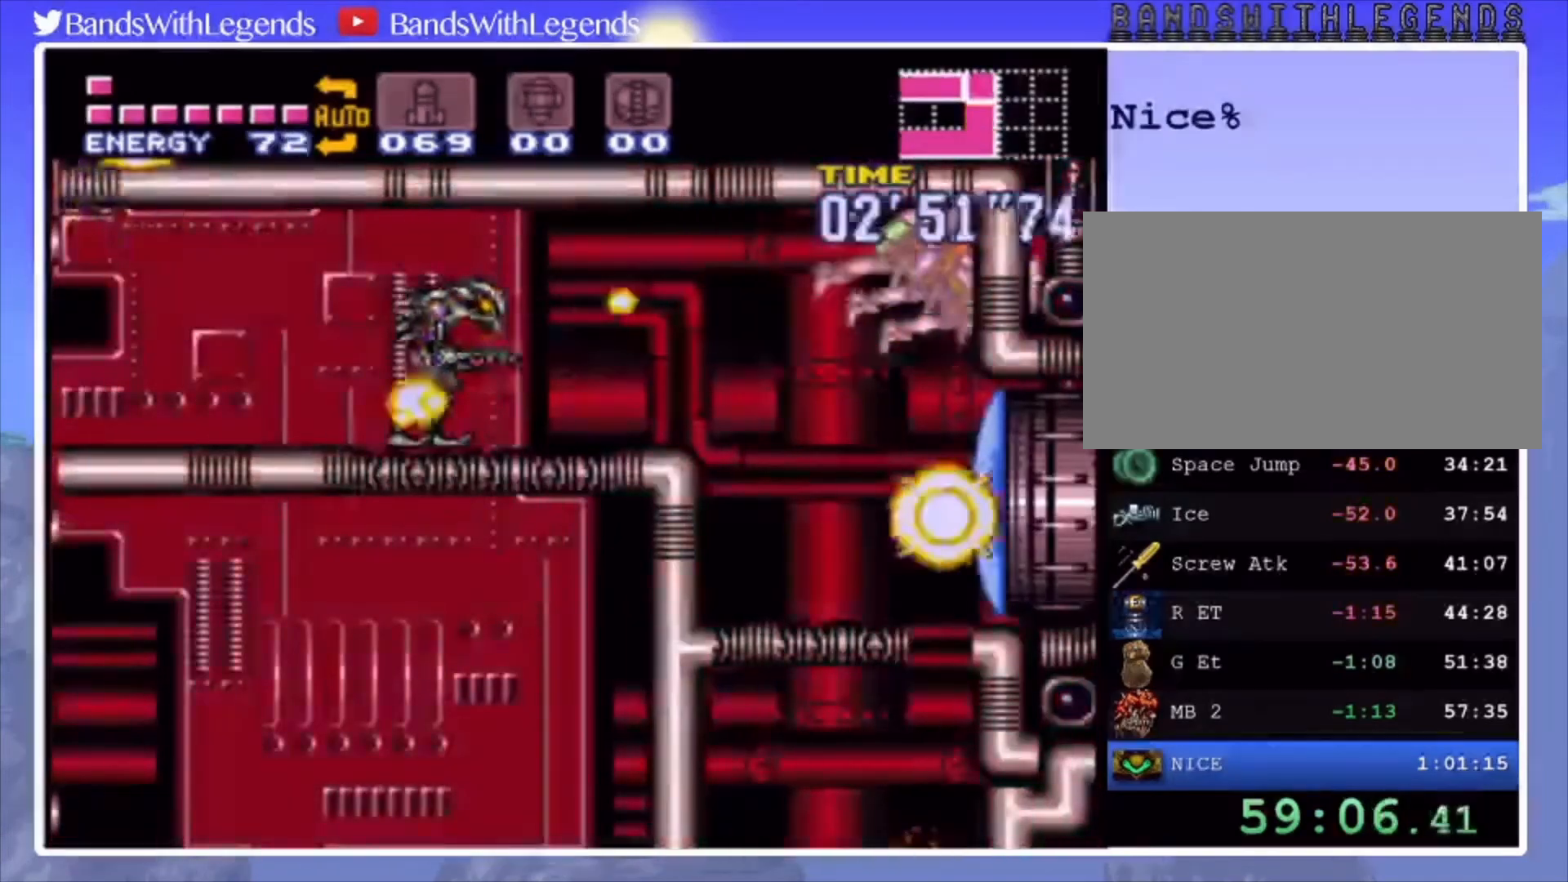
{"buttons": ["DPAD_DOWN"], "events": [[67, "DPAD_DOWN", "down"]]}
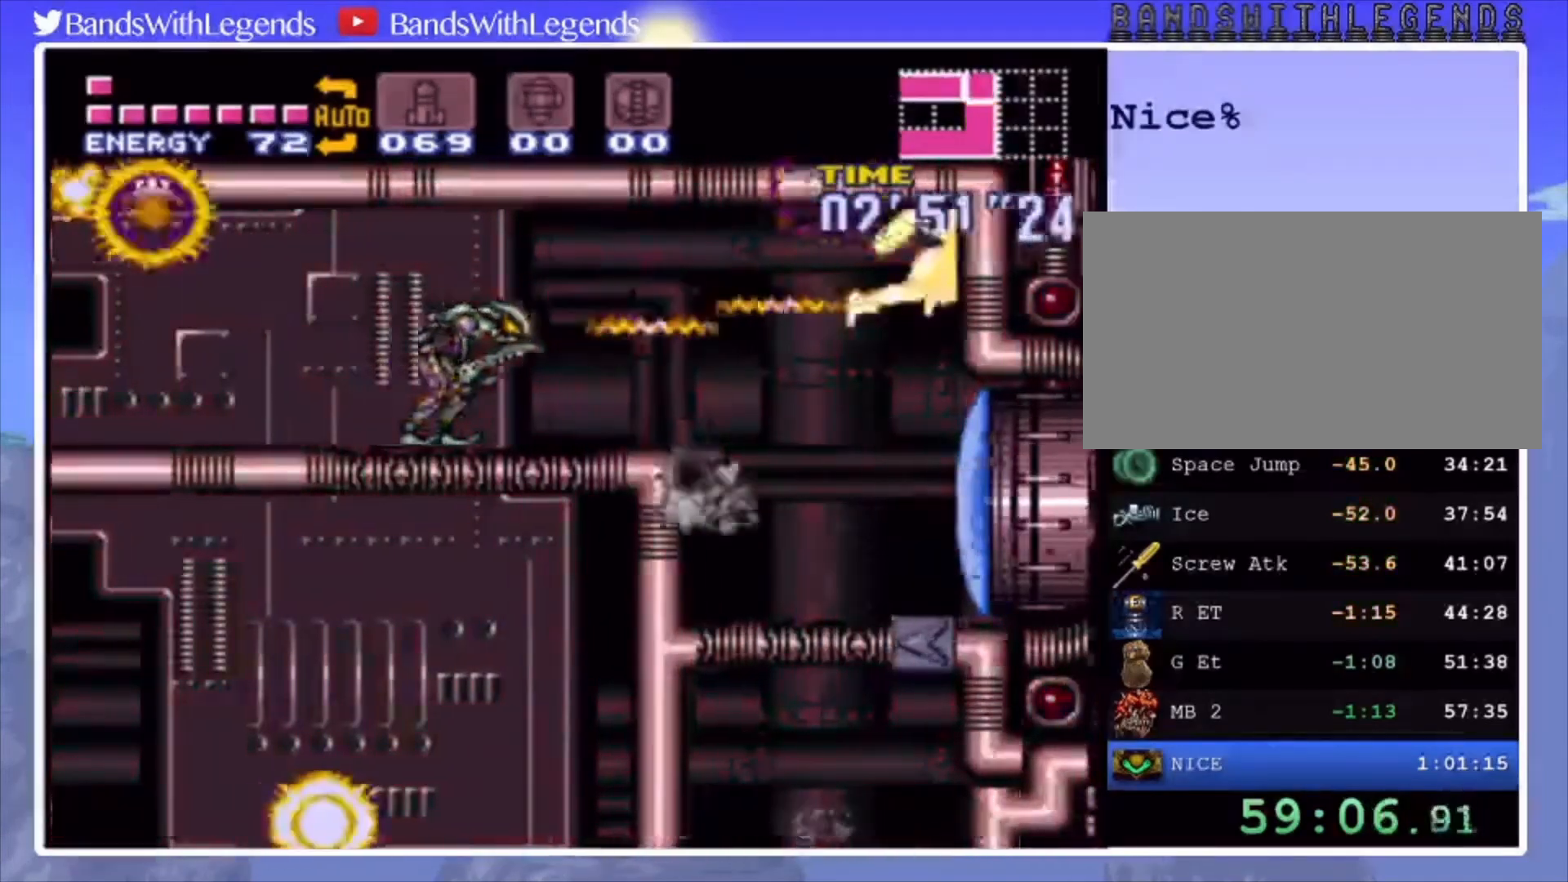
{"buttons": ["CIRCLE"], "events": [[300, "SQUARE", "down"], [400, "SQUARE", "up"], [467, "CIRCLE", "down"], [467, "DPAD_DOWN", "up"]]}